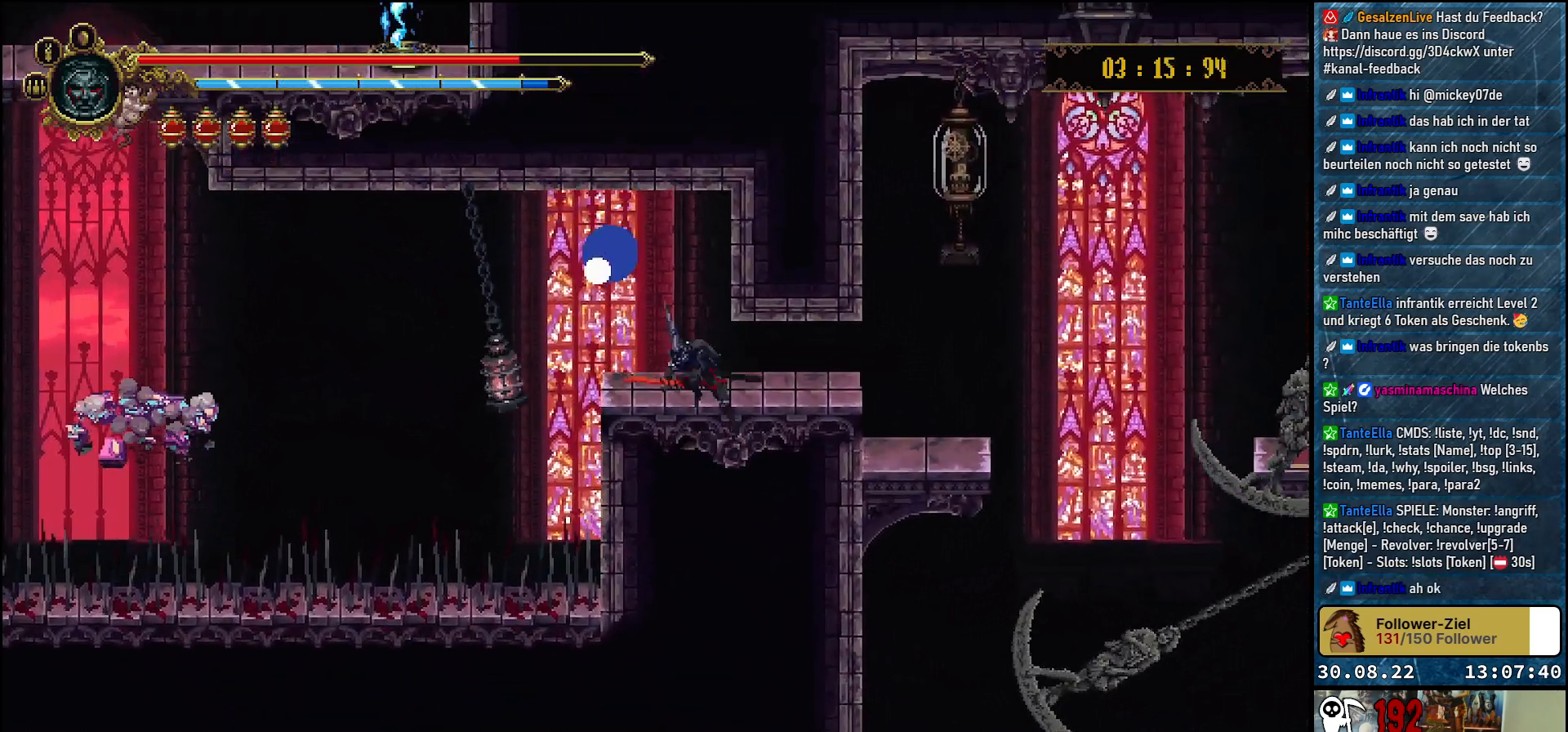
Gameplay with a controller (Xbox layout); each line is a JSON object with the inputs held at the frame after it. "events" lists button and stick changes between this image and that frame as [ms after this image, input, new state], when the widget could be followed in between.
{"buttons": ["R2", "DPAD_RIGHT"], "left_stick": "center", "right_stick": "center", "events": [[483, "R2", "down"]]}
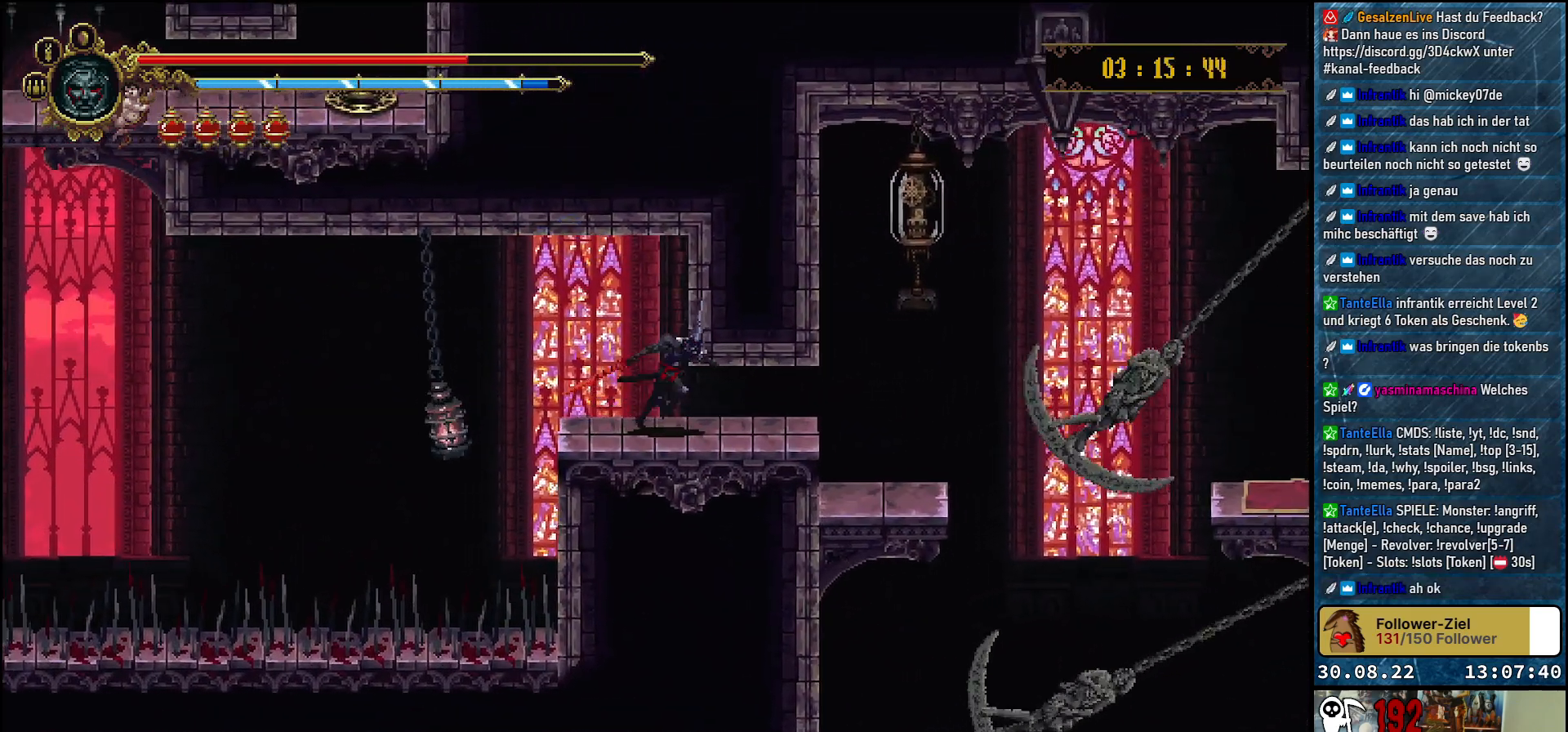
{"buttons": ["A", "X", "DPAD_UP"], "left_stick": "center", "right_stick": "center", "events": [[150, "R2", "up"], [233, "DPAD_RIGHT", "up"], [350, "A", "down"], [367, "DPAD_UP", "down"], [467, "X", "down"]]}
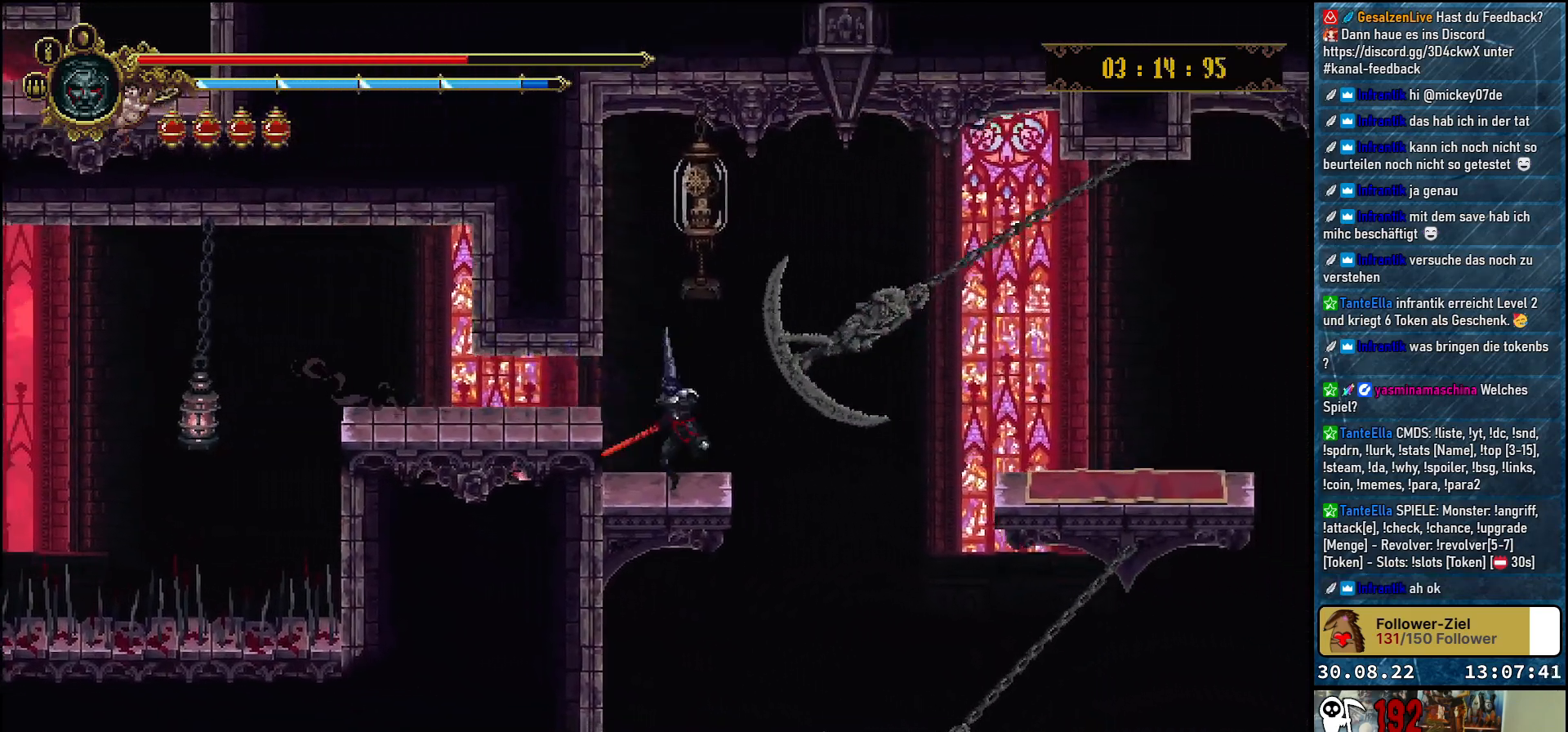
{"buttons": [], "left_stick": "center", "right_stick": "center", "events": [[117, "A", "up"], [150, "X", "up"], [250, "X", "down"], [300, "X", "up"], [350, "DPAD_UP", "up"]]}
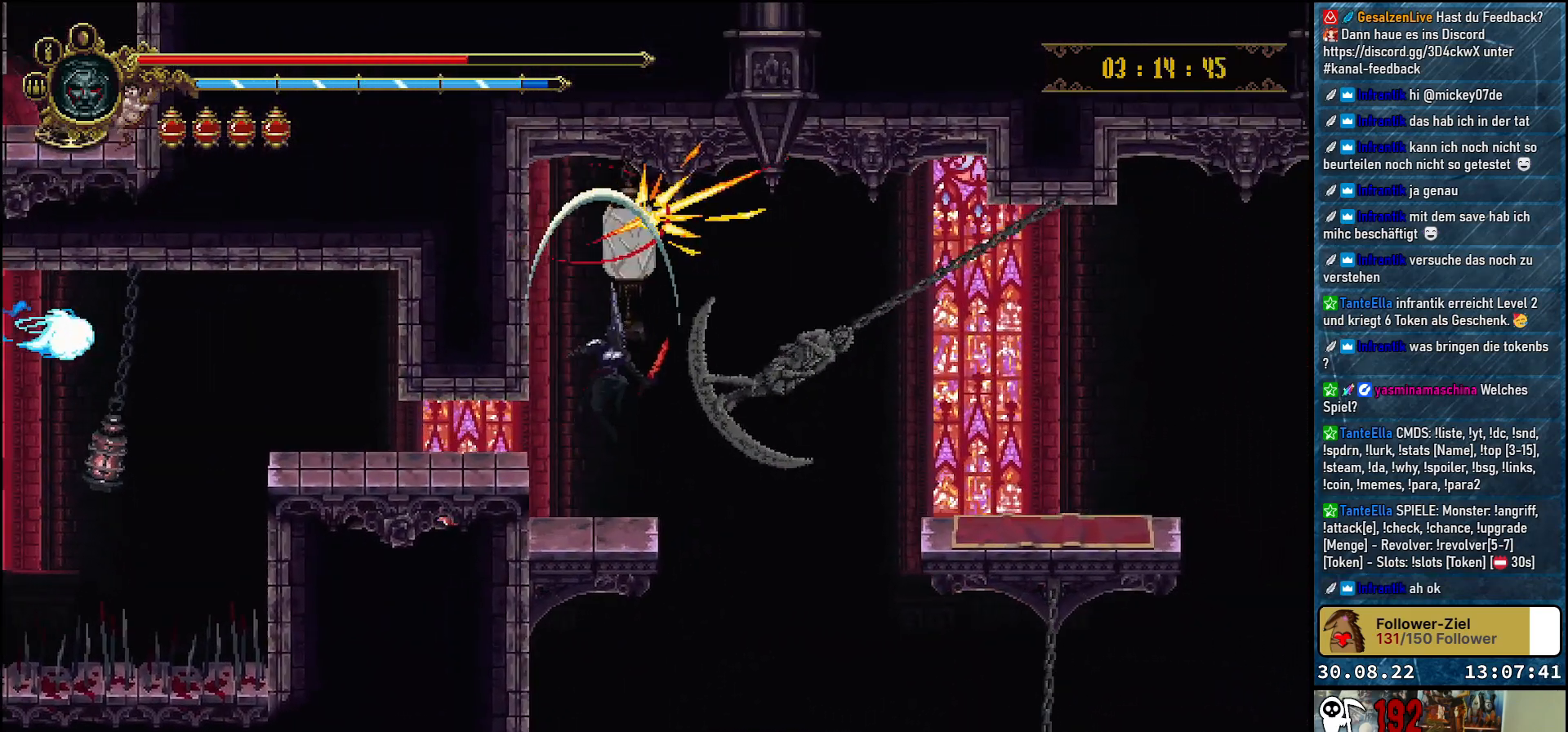
{"buttons": [], "left_stick": "center", "right_stick": "center", "events": [[250, "DPAD_RIGHT", "down"], [483, "DPAD_RIGHT", "up"]]}
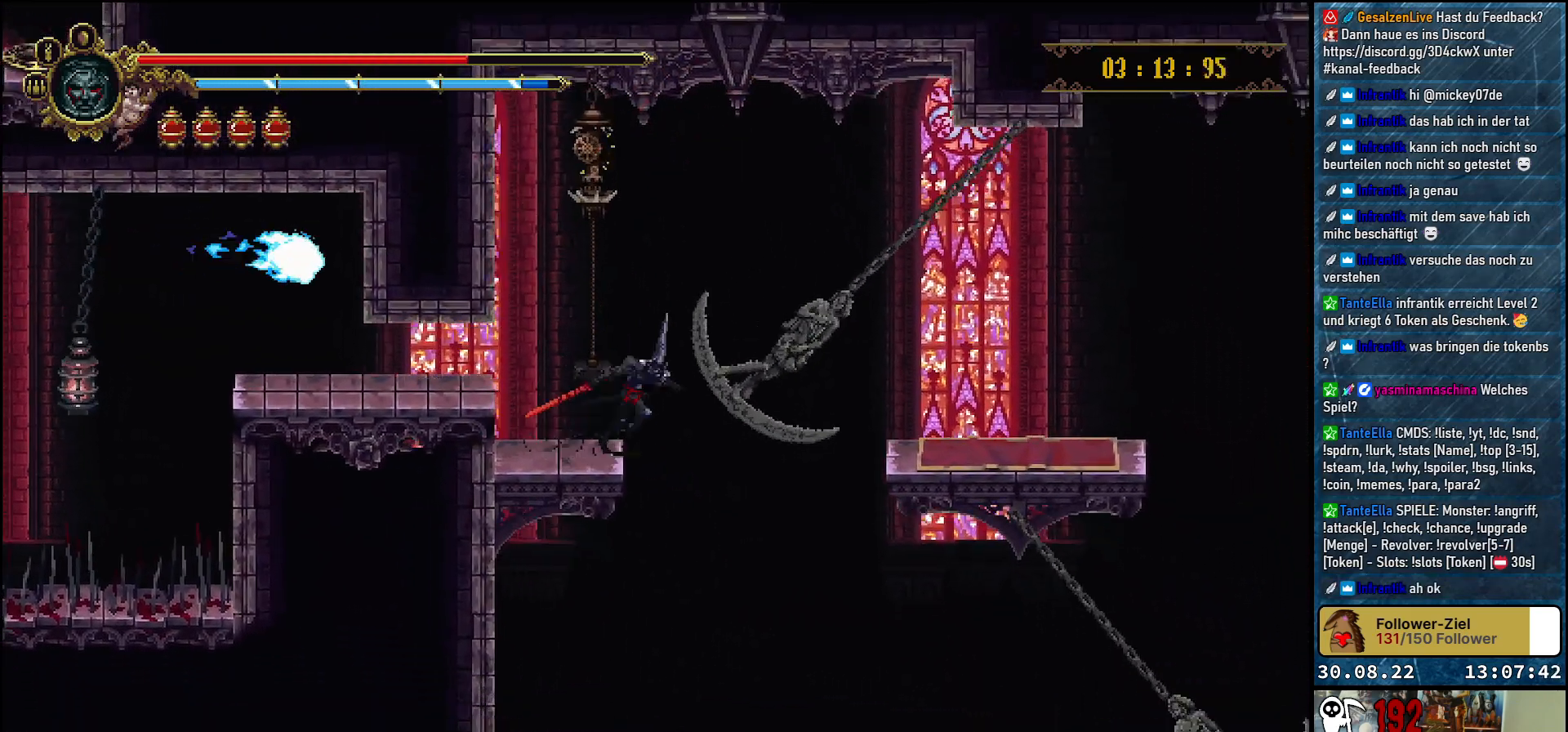
{"buttons": [], "left_stick": "center", "right_stick": "center", "events": []}
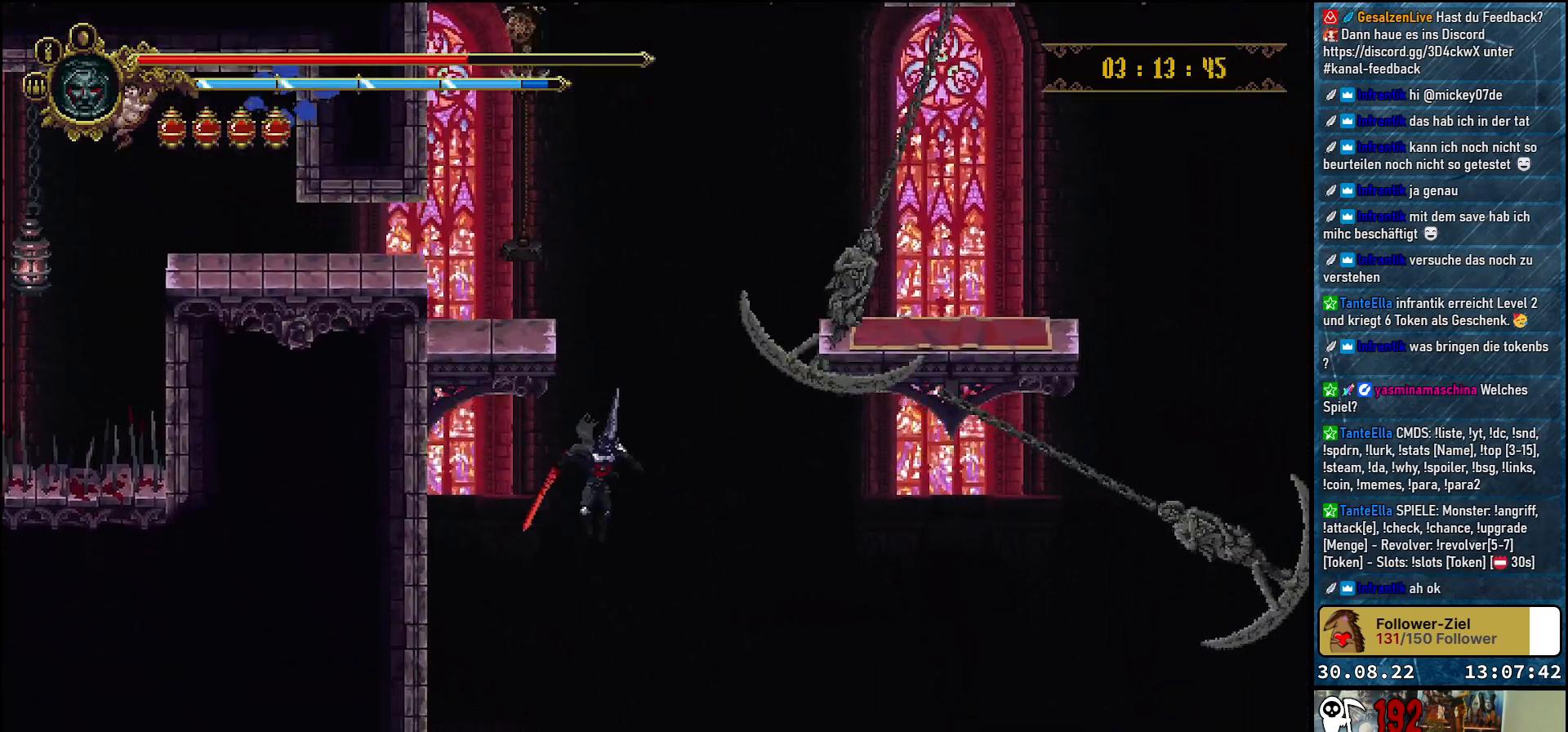
{"buttons": [], "left_stick": "center", "right_stick": "center", "events": []}
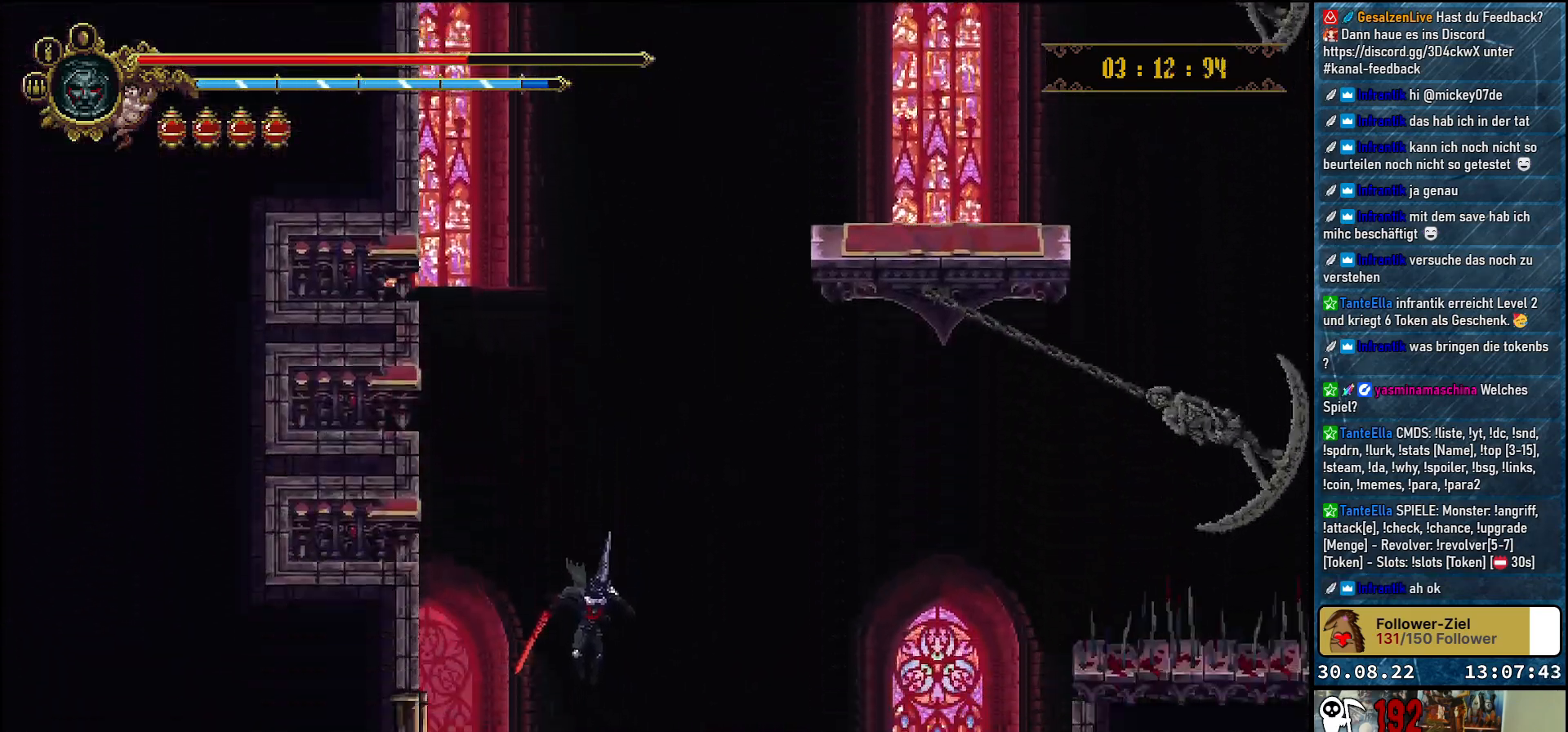
{"buttons": [], "left_stick": "center", "right_stick": "center", "events": []}
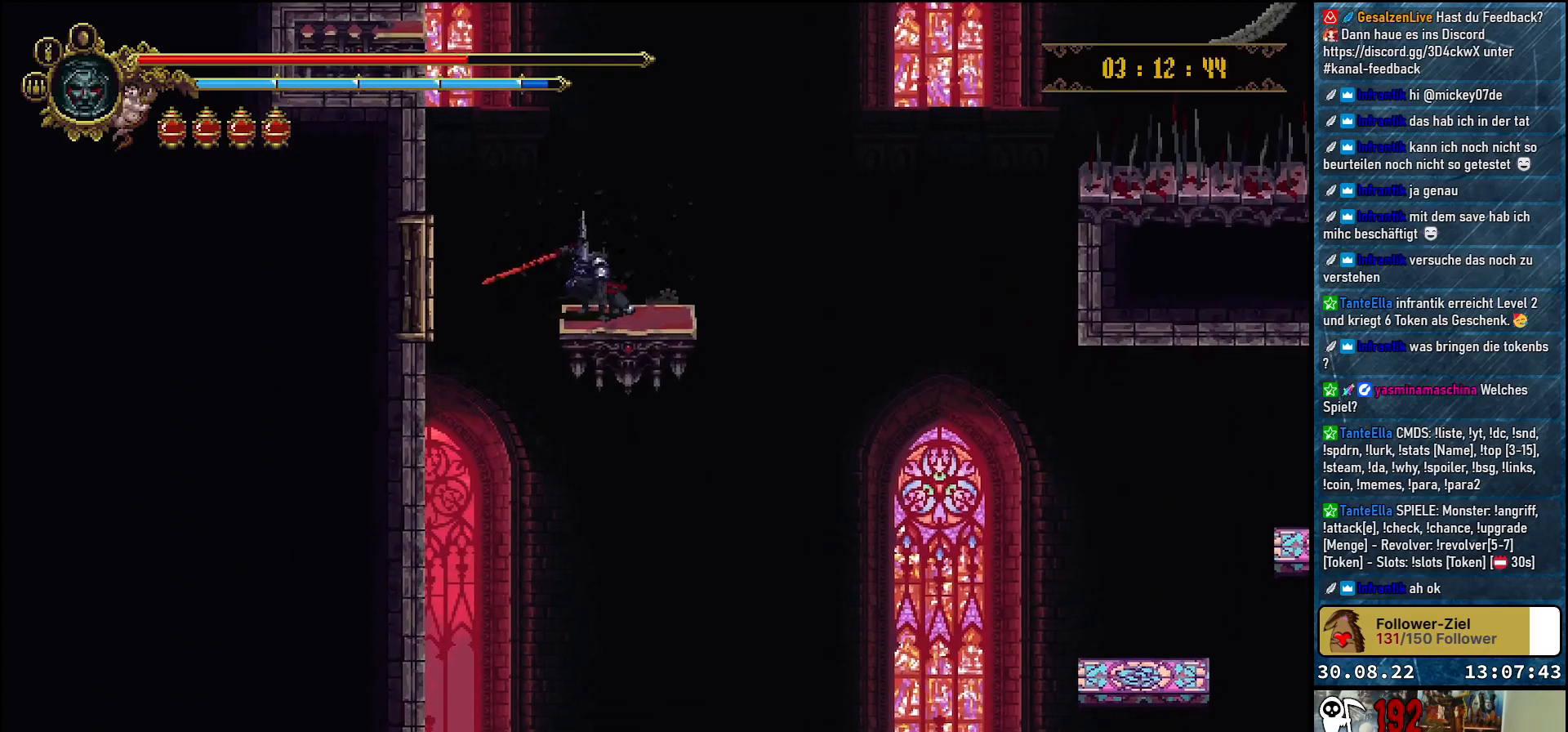
{"buttons": [], "left_stick": "center", "right_stick": "center", "events": []}
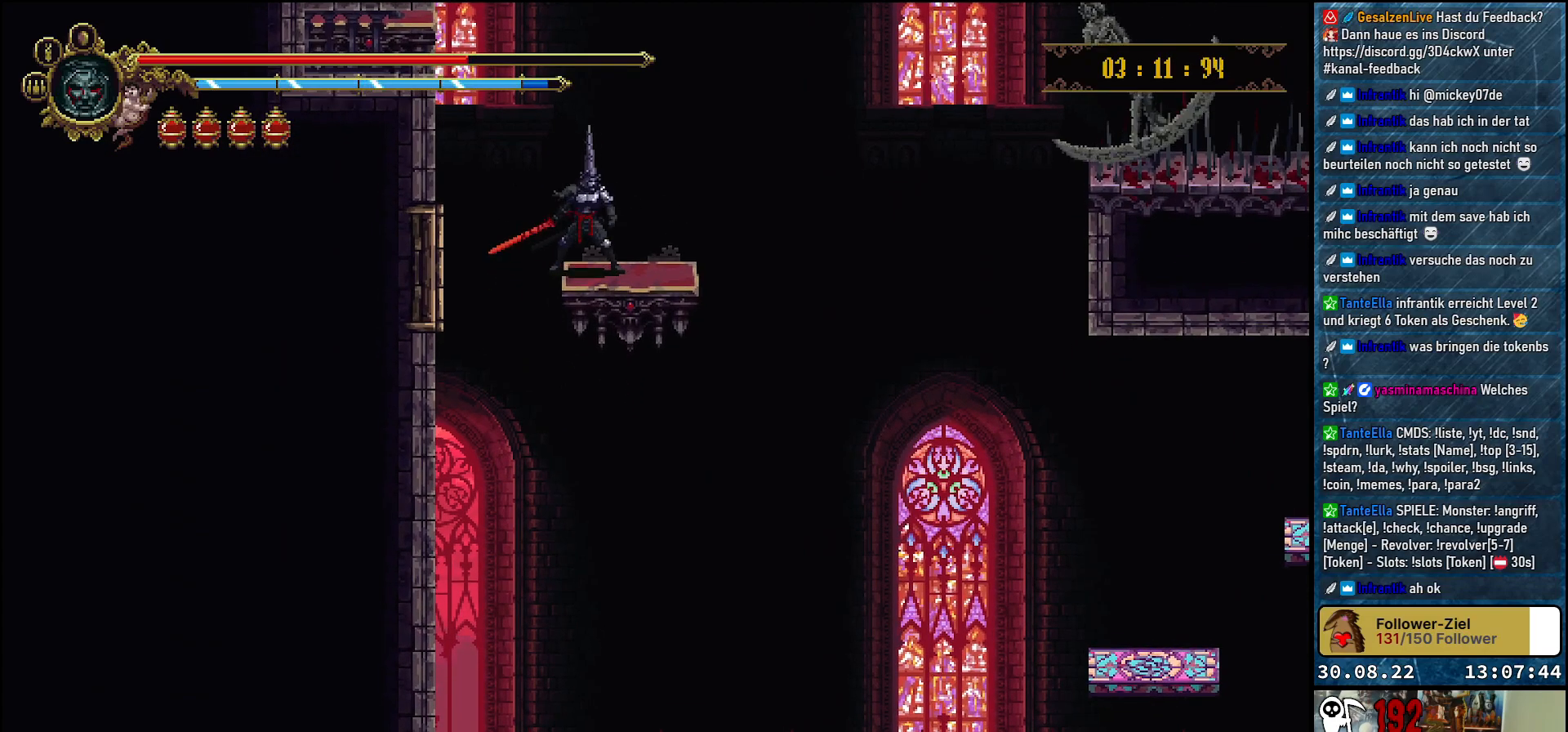
{"buttons": ["DPAD_DOWN"], "left_stick": "center", "right_stick": "center", "events": [[417, "DPAD_DOWN", "down"]]}
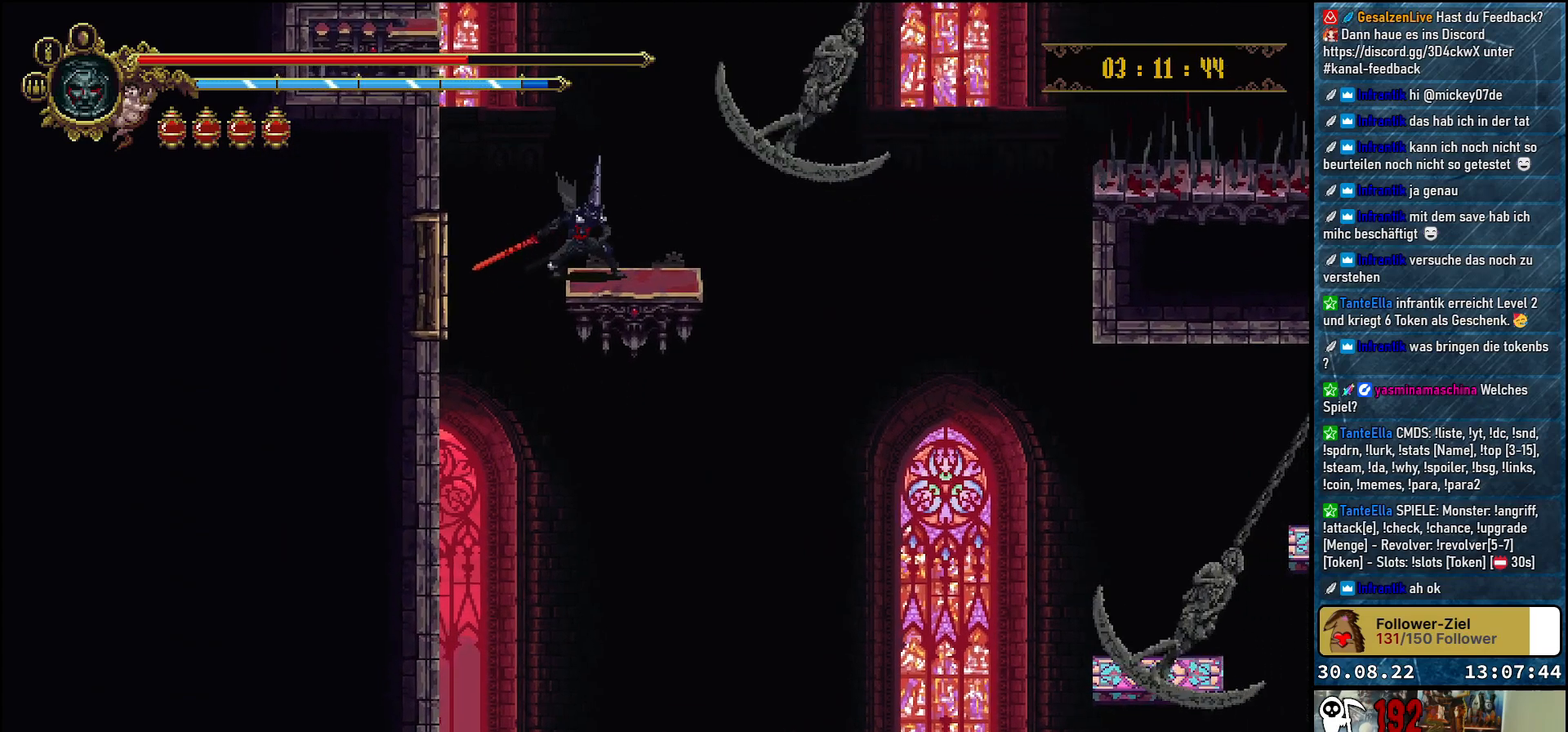
{"buttons": ["DPAD_DOWN"], "left_stick": "center", "right_stick": "center", "events": []}
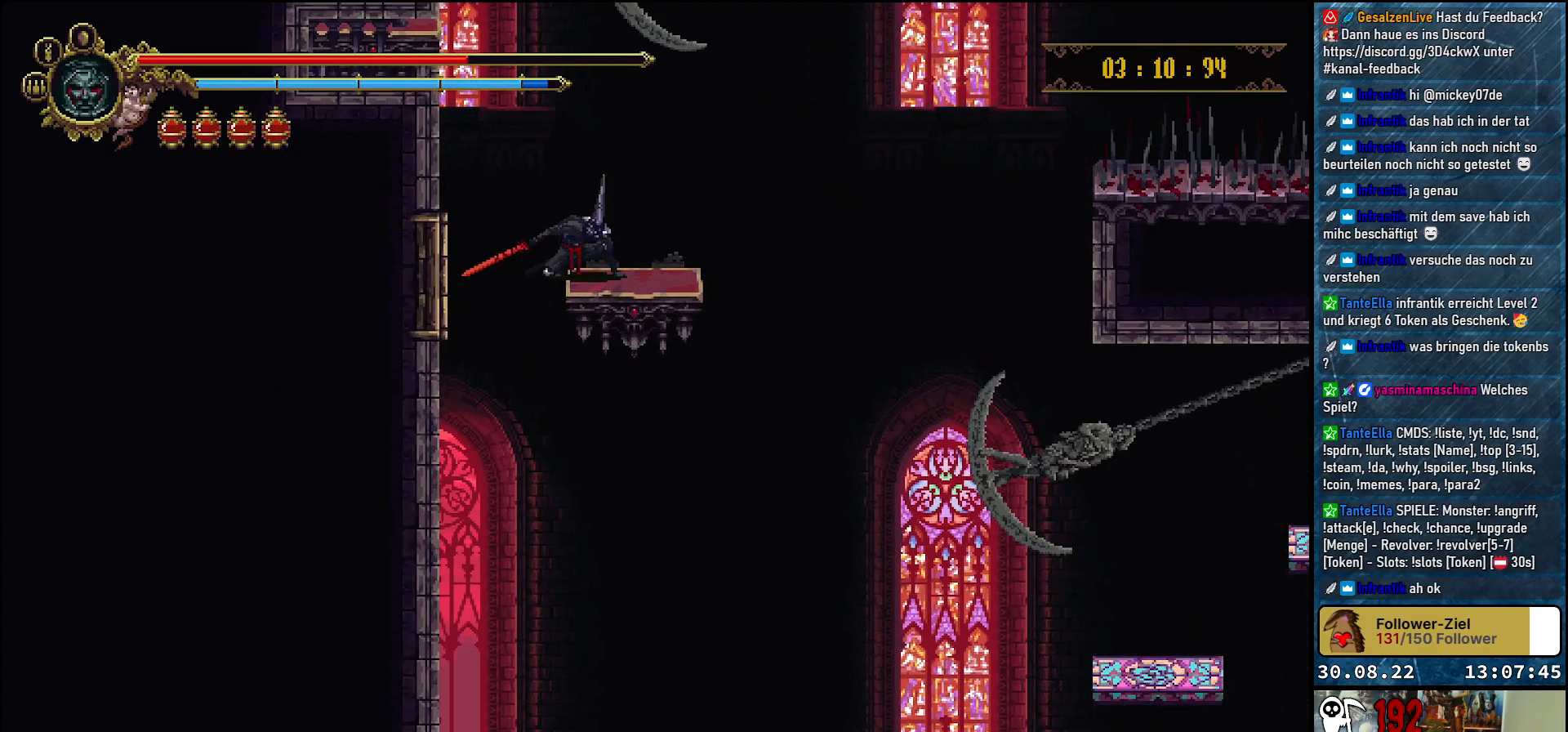
{"buttons": ["DPAD_DOWN"], "left_stick": "center", "right_stick": "center", "events": []}
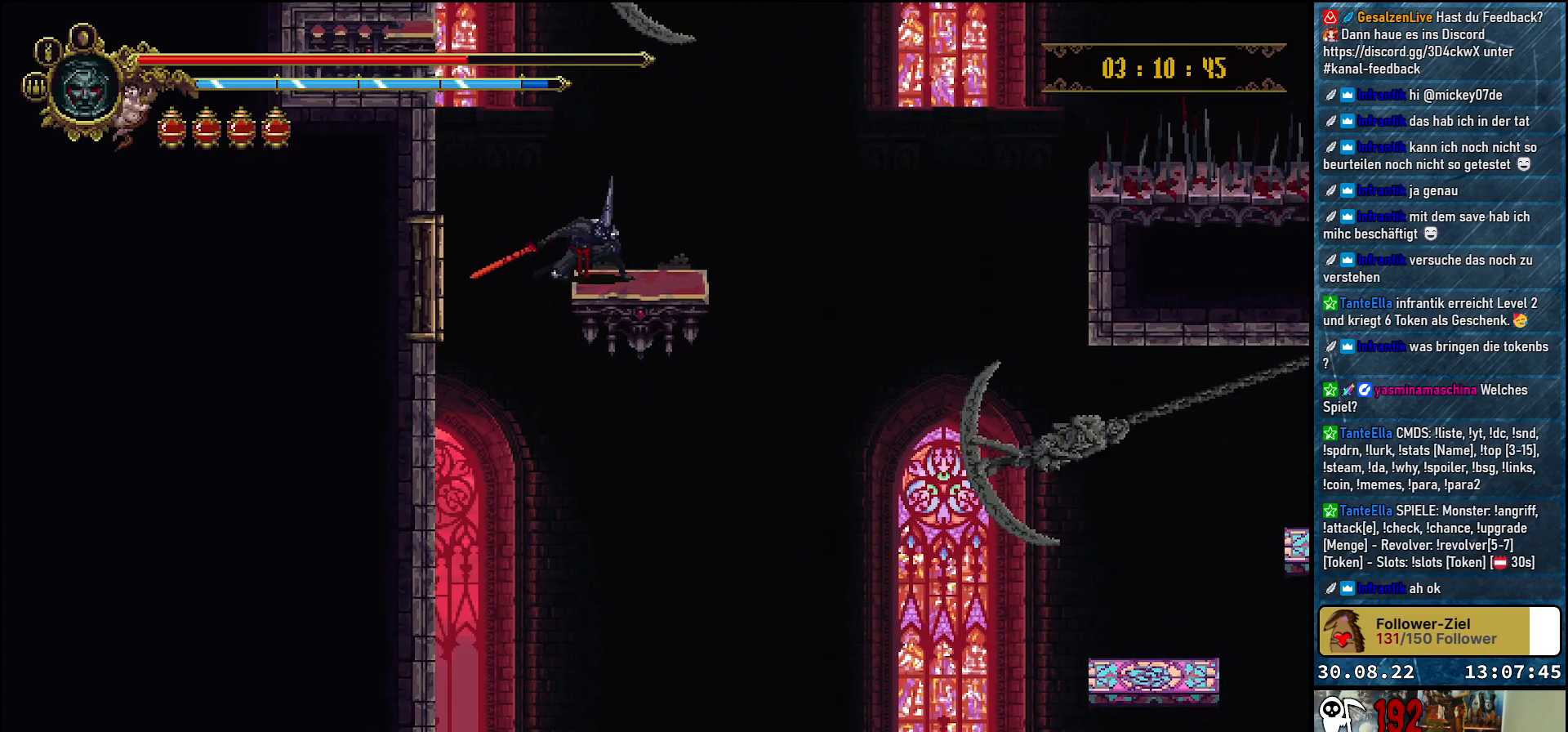
{"buttons": ["DPAD_DOWN"], "left_stick": "center", "right_stick": "center", "events": []}
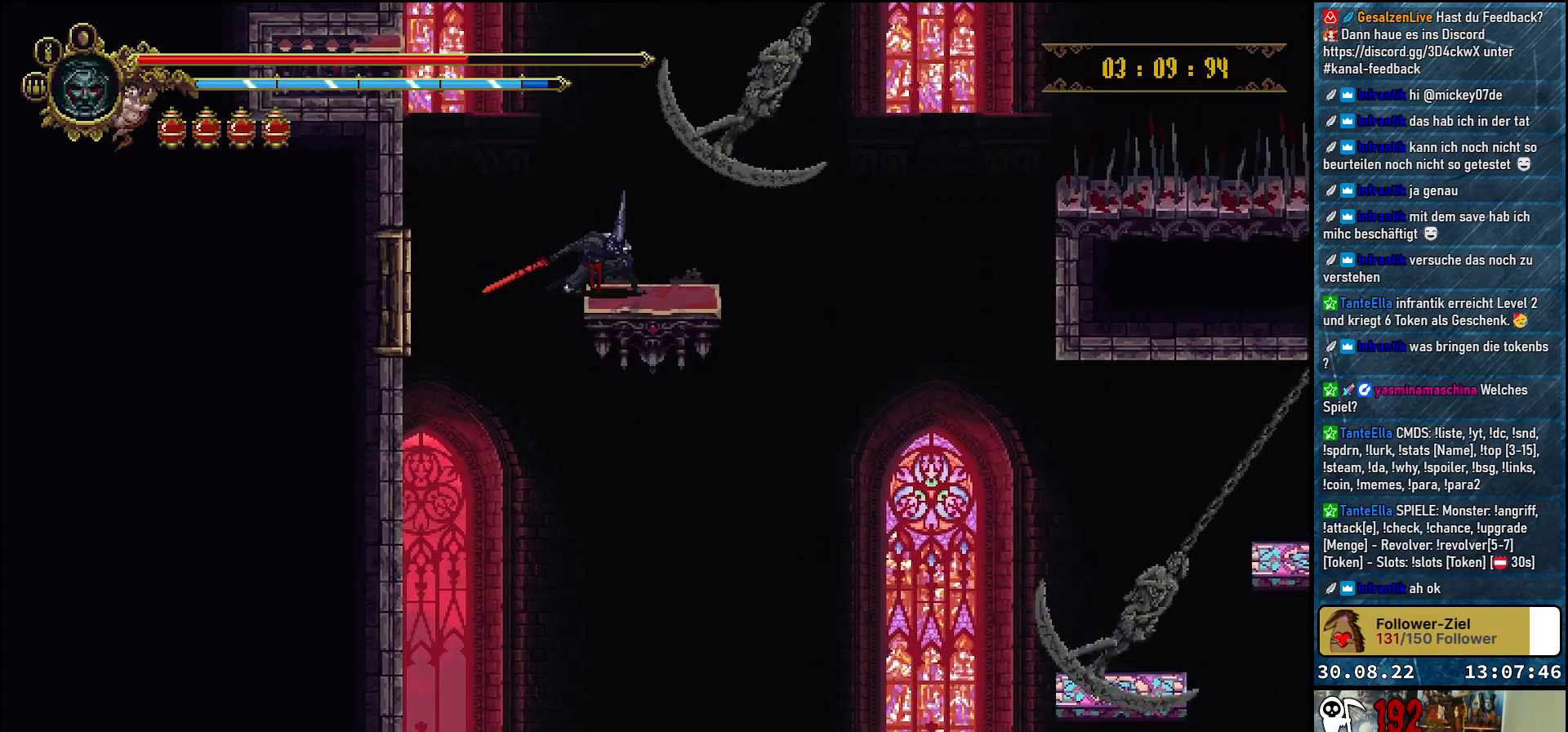
{"buttons": ["DPAD_DOWN"], "left_stick": "center", "right_stick": "center", "events": []}
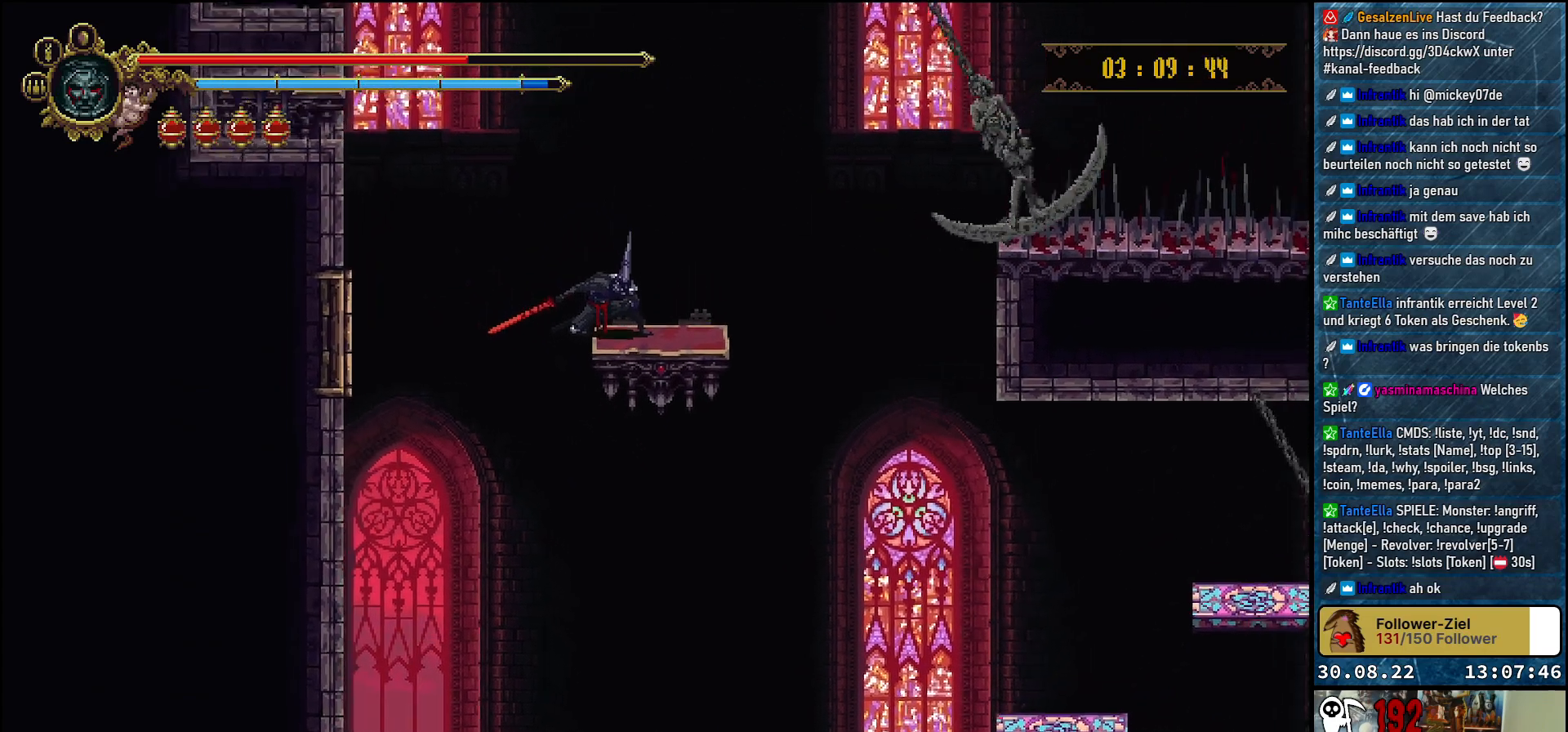
{"buttons": ["DPAD_DOWN"], "left_stick": "center", "right_stick": "center", "events": []}
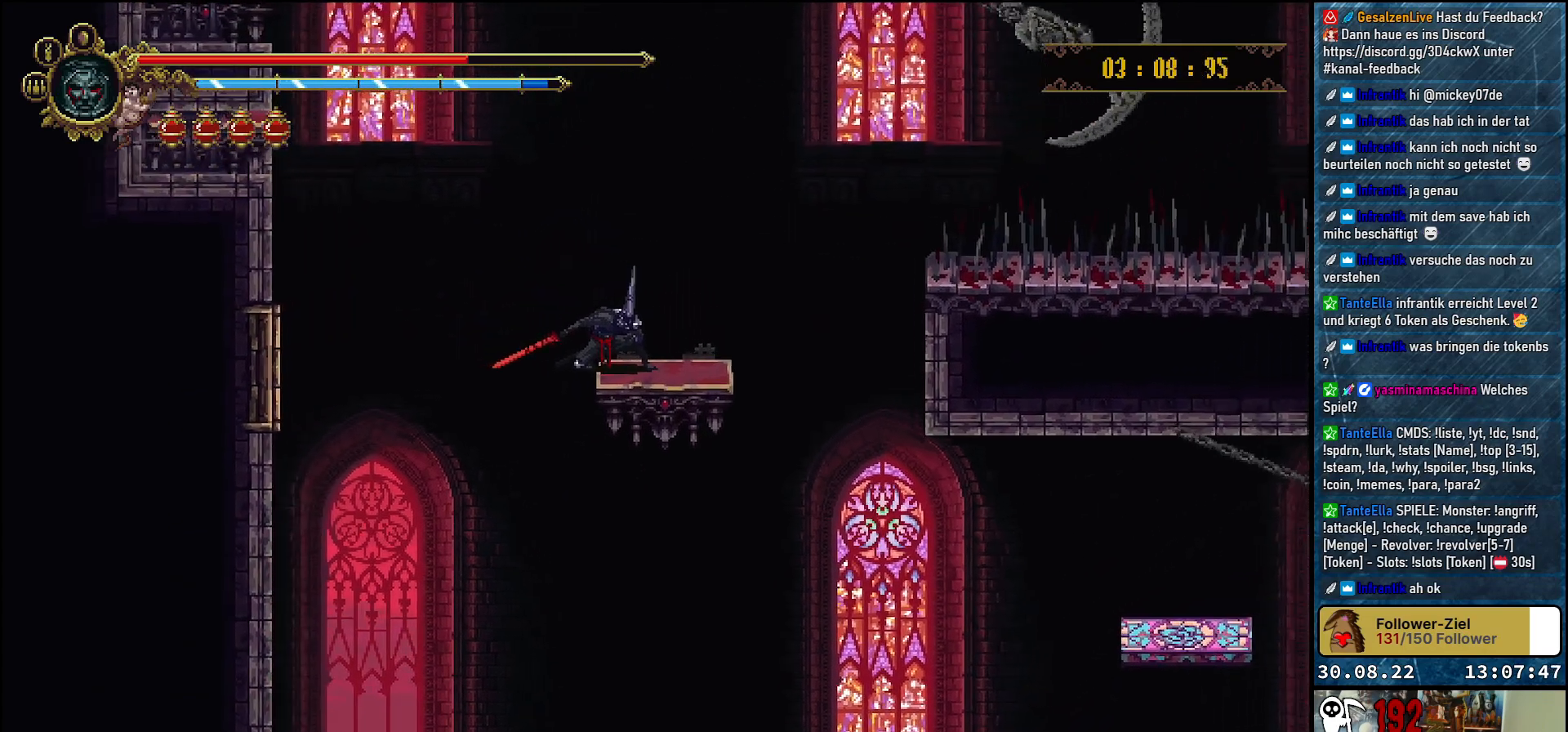
{"buttons": ["DPAD_DOWN"], "left_stick": "center", "right_stick": "center", "events": []}
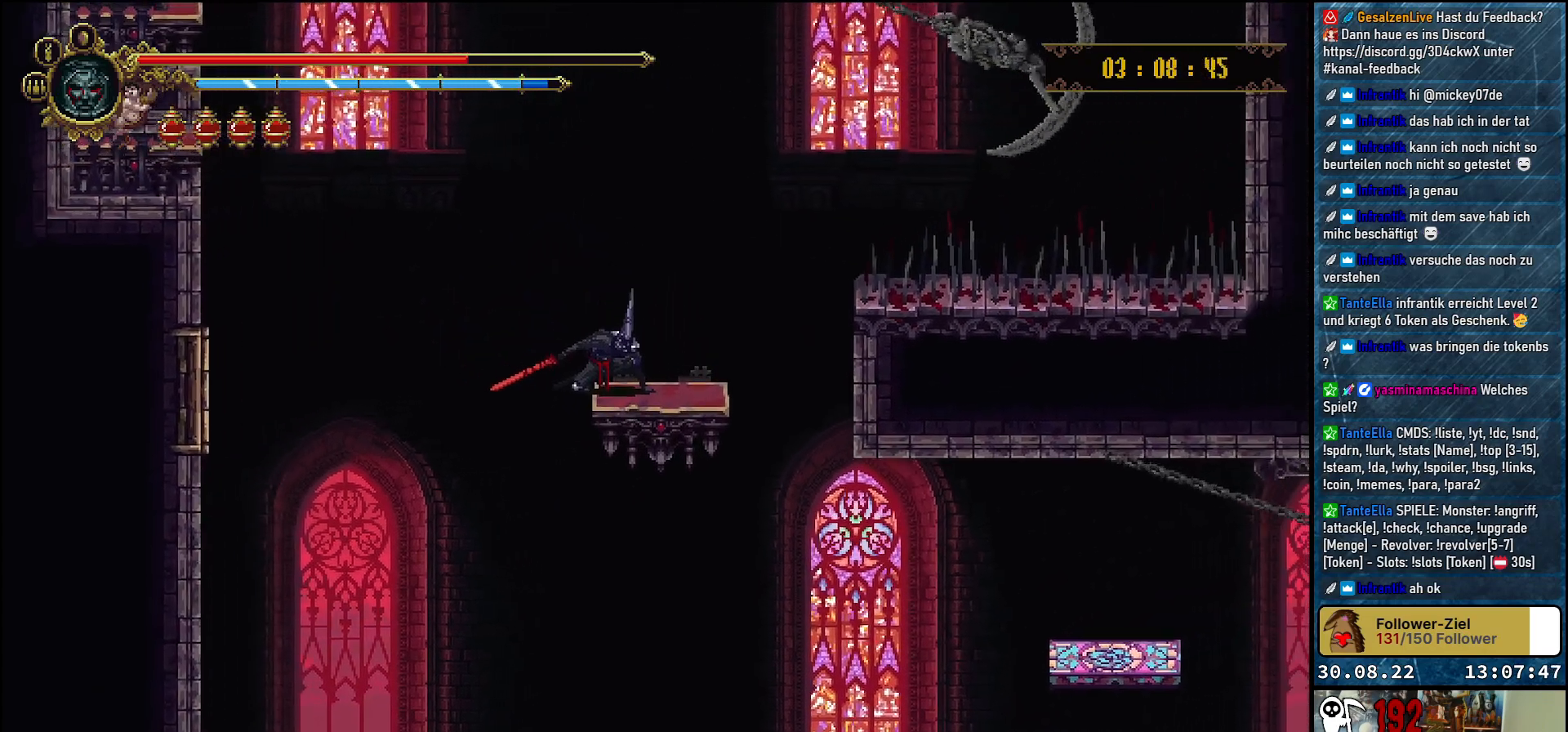
{"buttons": ["DPAD_DOWN"], "left_stick": "center", "right_stick": "center", "events": []}
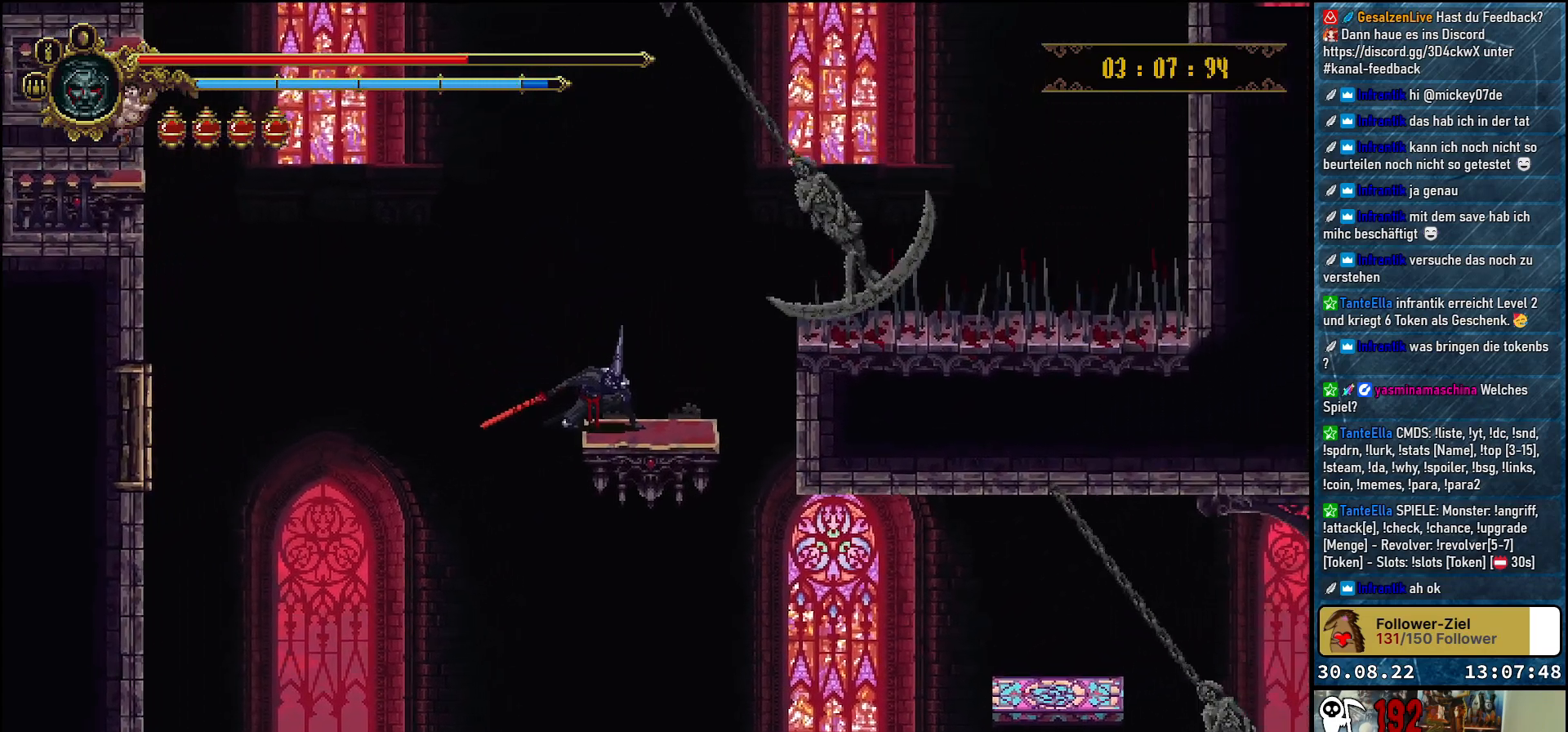
{"buttons": ["DPAD_DOWN"], "left_stick": "center", "right_stick": "center", "events": []}
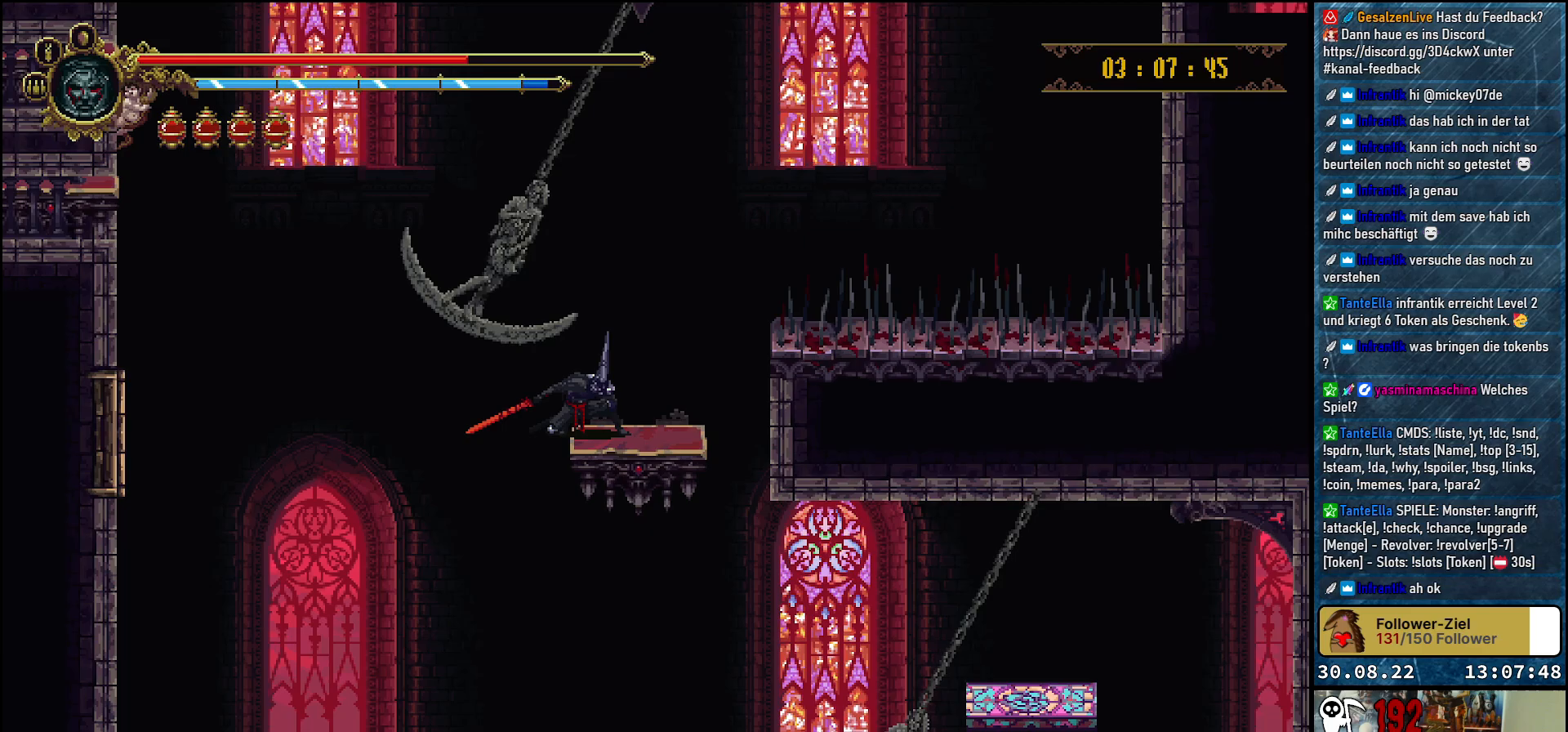
{"buttons": ["DPAD_DOWN"], "left_stick": "center", "right_stick": "center", "events": []}
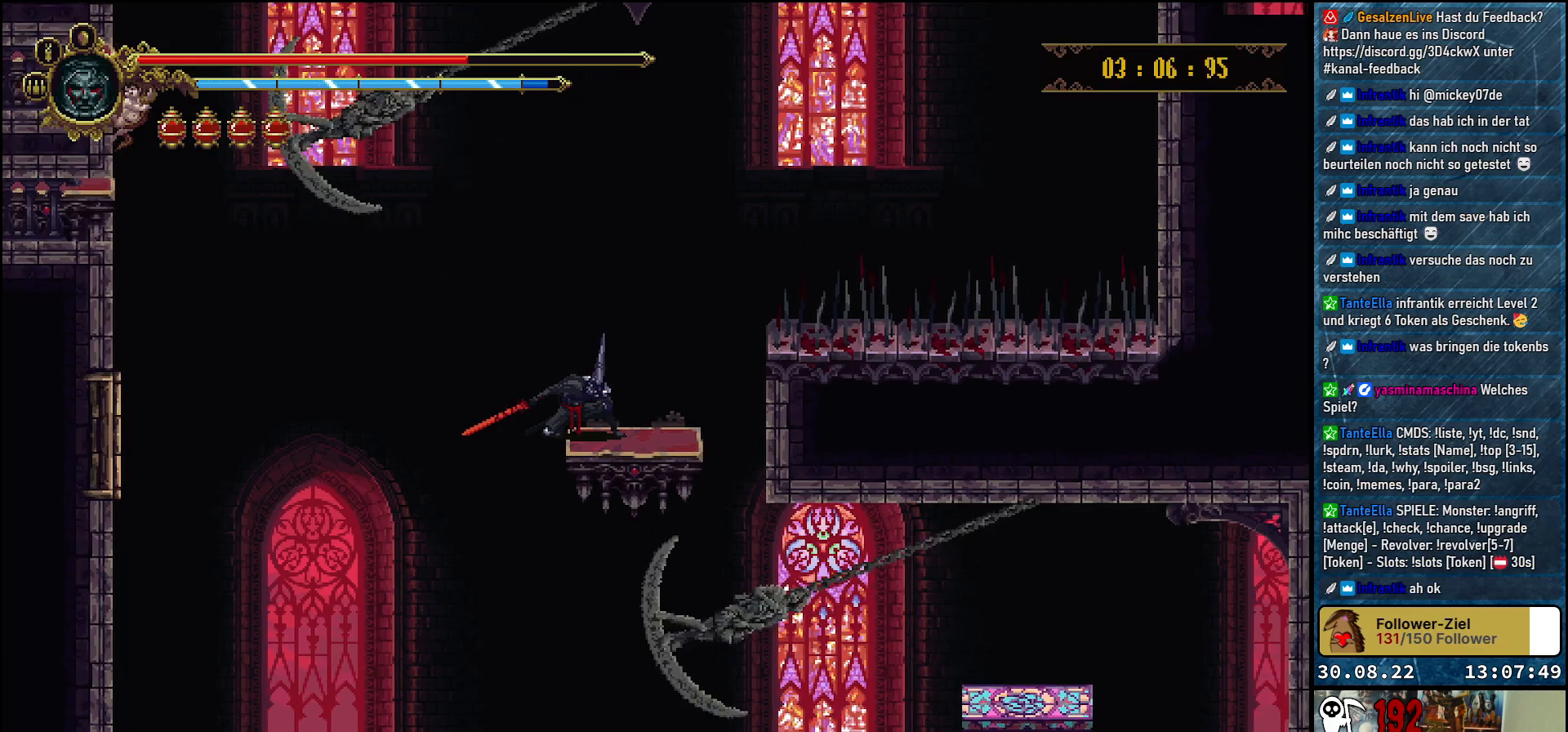
{"buttons": ["DPAD_DOWN"], "left_stick": "center", "right_stick": "center", "events": []}
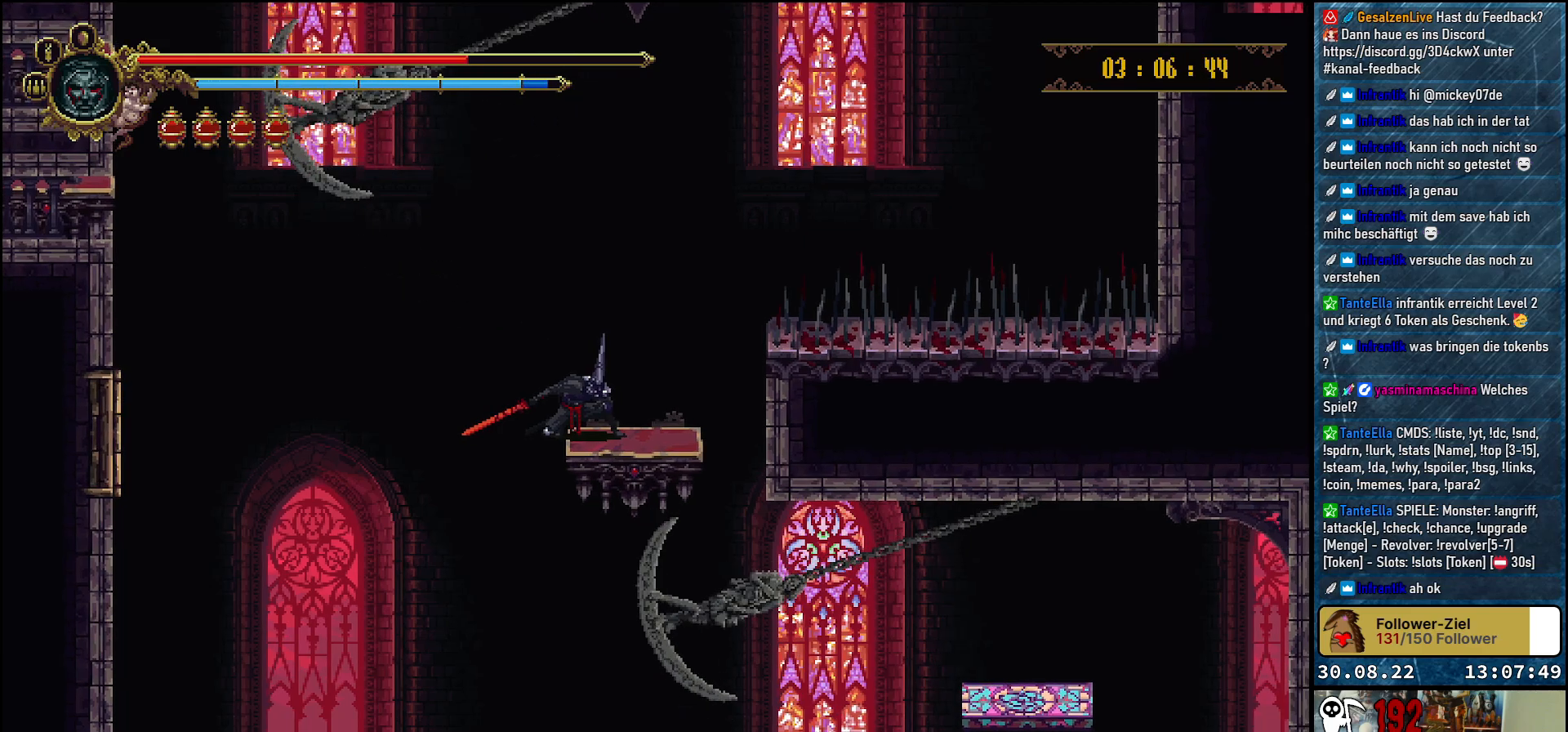
{"buttons": ["DPAD_DOWN"], "left_stick": "center", "right_stick": "center", "events": []}
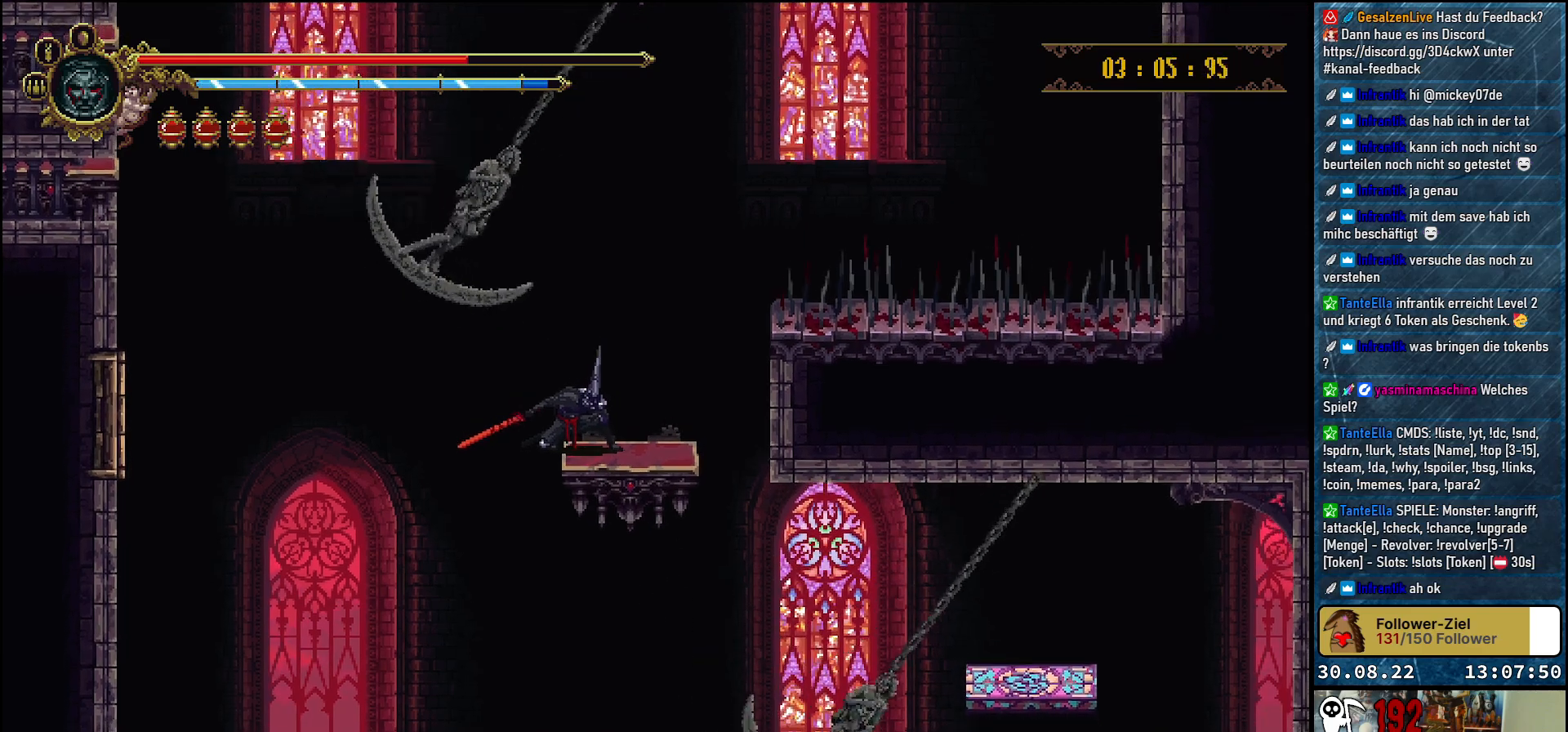
{"buttons": [], "left_stick": "center", "right_stick": "center", "events": [[383, "DPAD_DOWN", "up"]]}
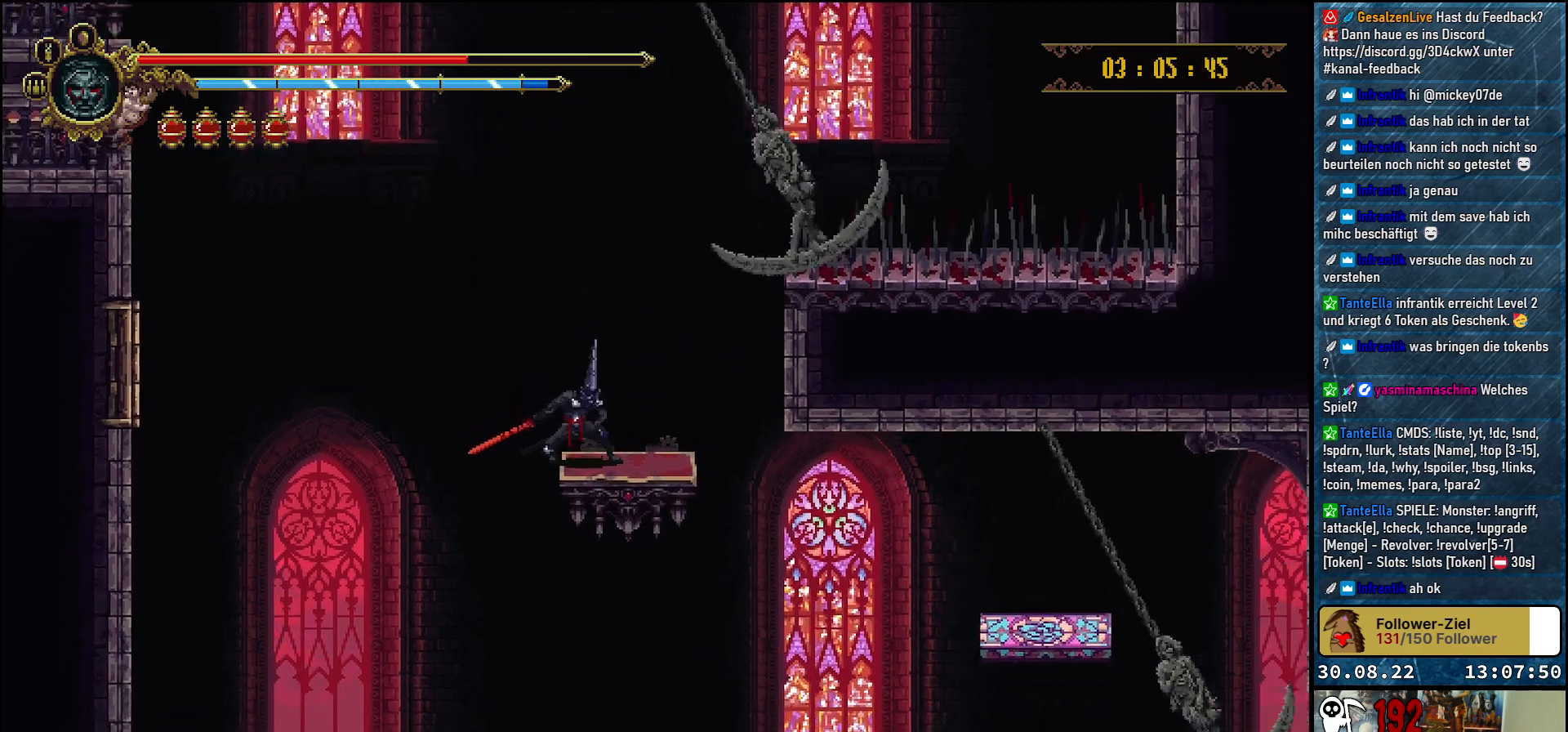
{"buttons": ["DPAD_RIGHT"], "left_stick": "center", "right_stick": "center", "events": [[200, "DPAD_RIGHT", "down"]]}
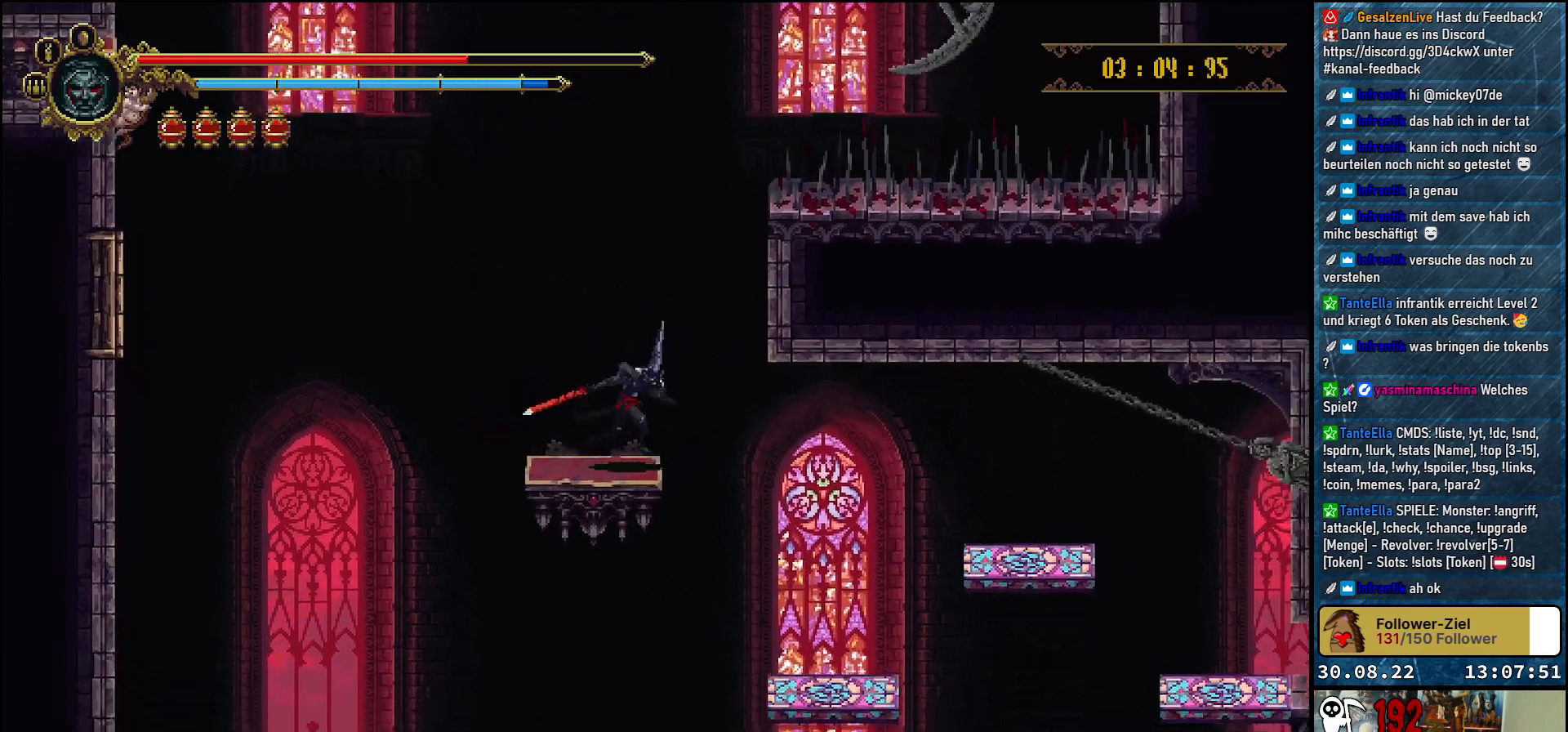
{"buttons": [], "left_stick": "center", "right_stick": "center", "events": [[500, "DPAD_RIGHT", "up"]]}
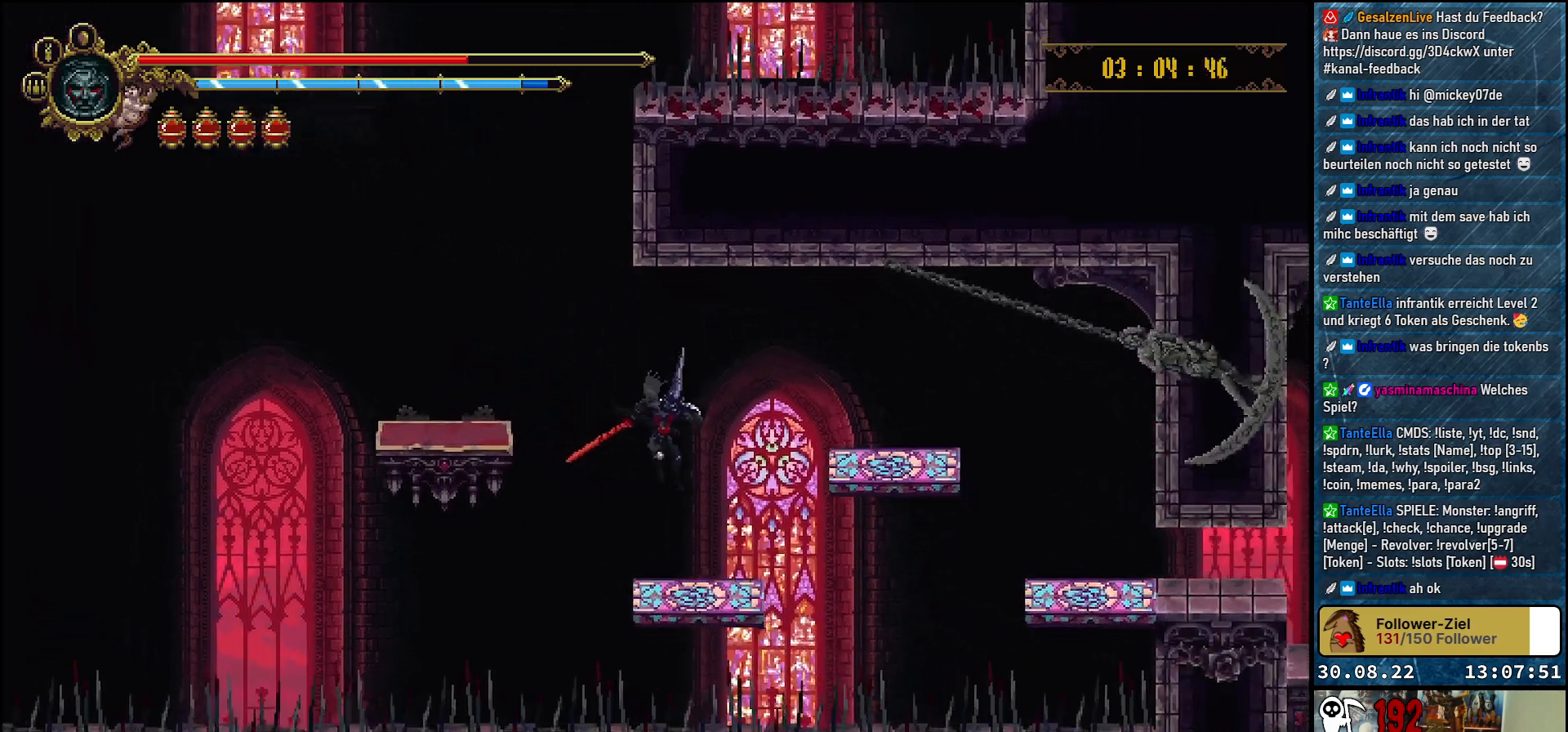
{"buttons": ["DPAD_RIGHT"], "left_stick": "center", "right_stick": "center", "events": [[167, "DPAD_RIGHT", "down"], [200, "A", "down"], [350, "A", "up"]]}
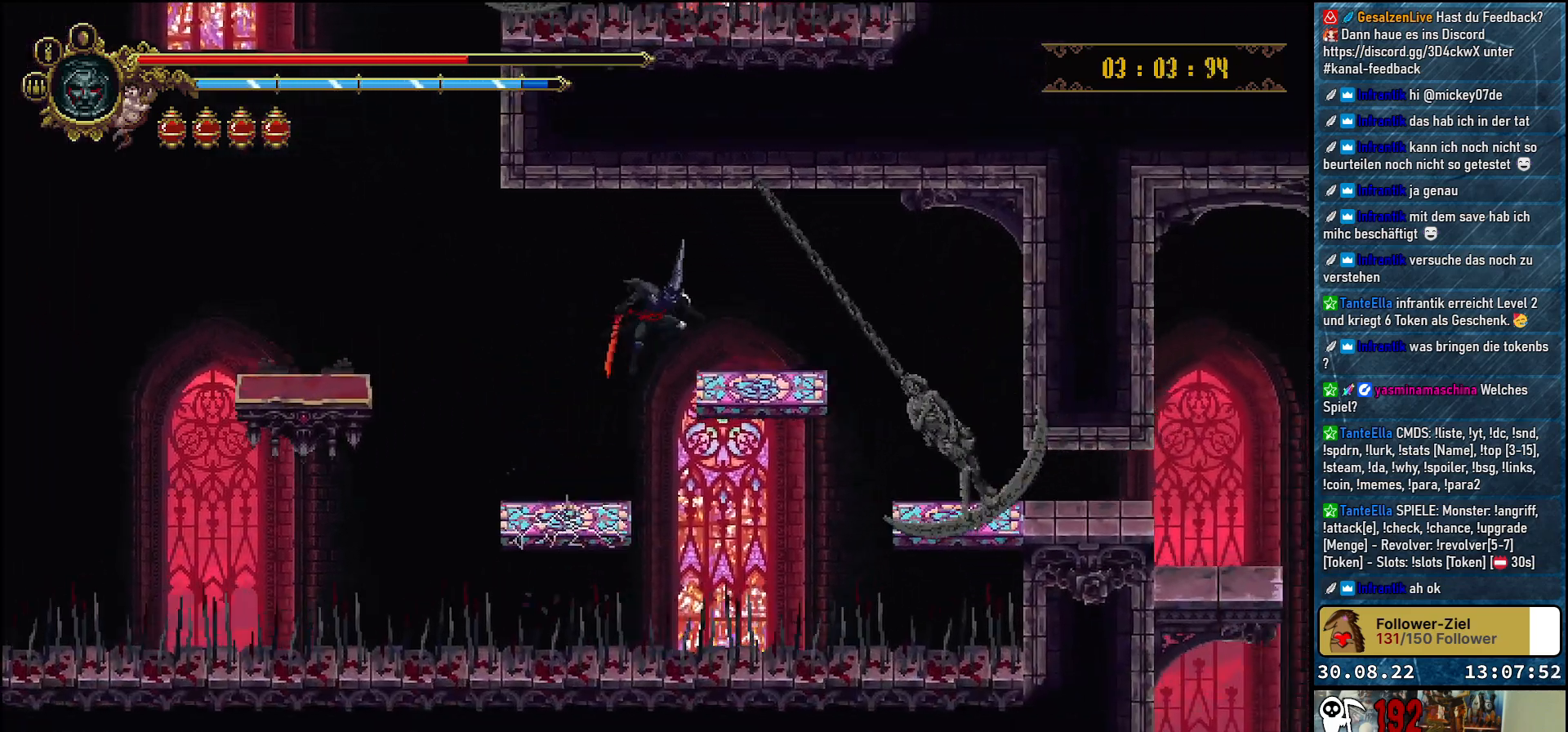
{"buttons": ["DPAD_RIGHT"], "left_stick": "center", "right_stick": "center", "events": []}
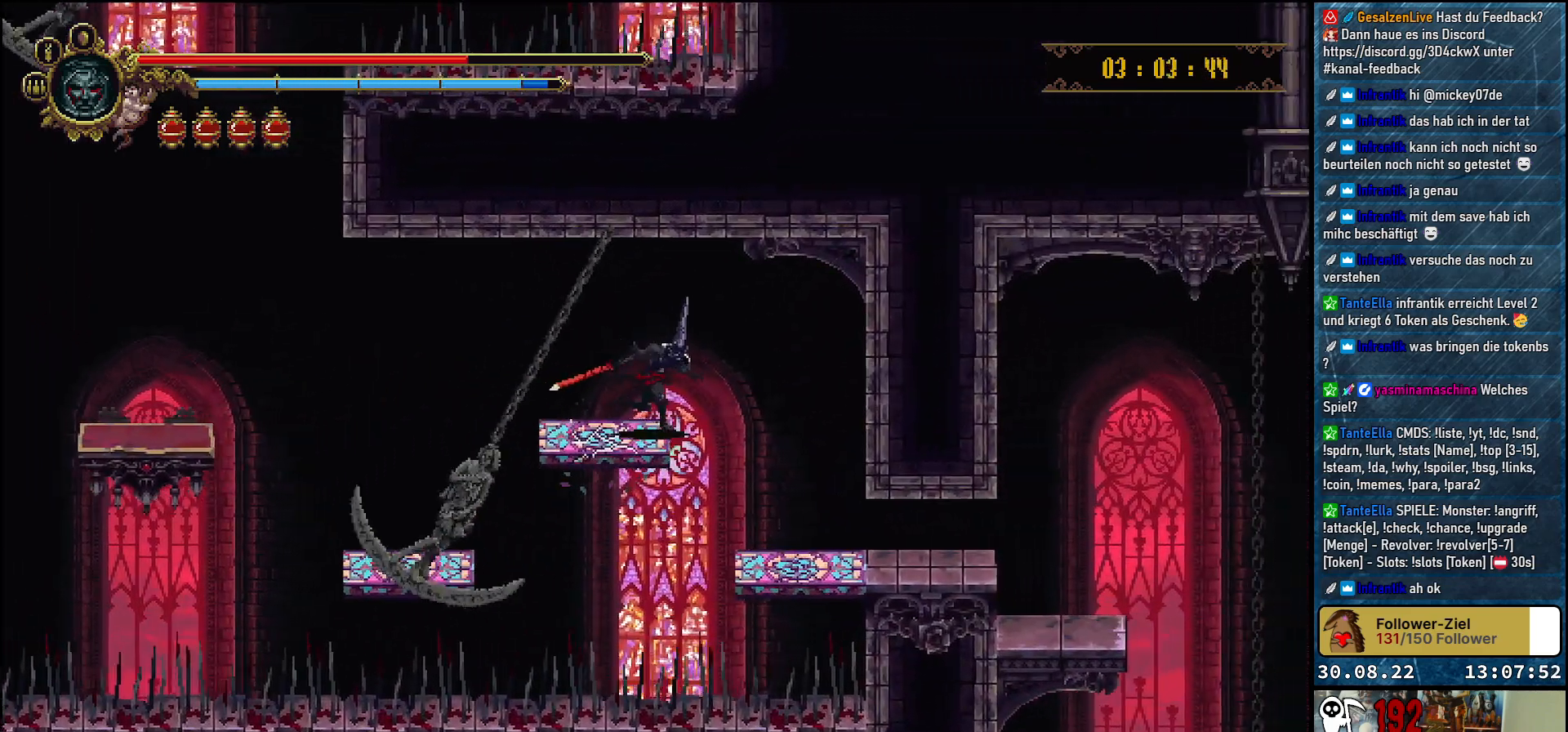
{"buttons": ["DPAD_RIGHT"], "left_stick": "center", "right_stick": "center", "events": []}
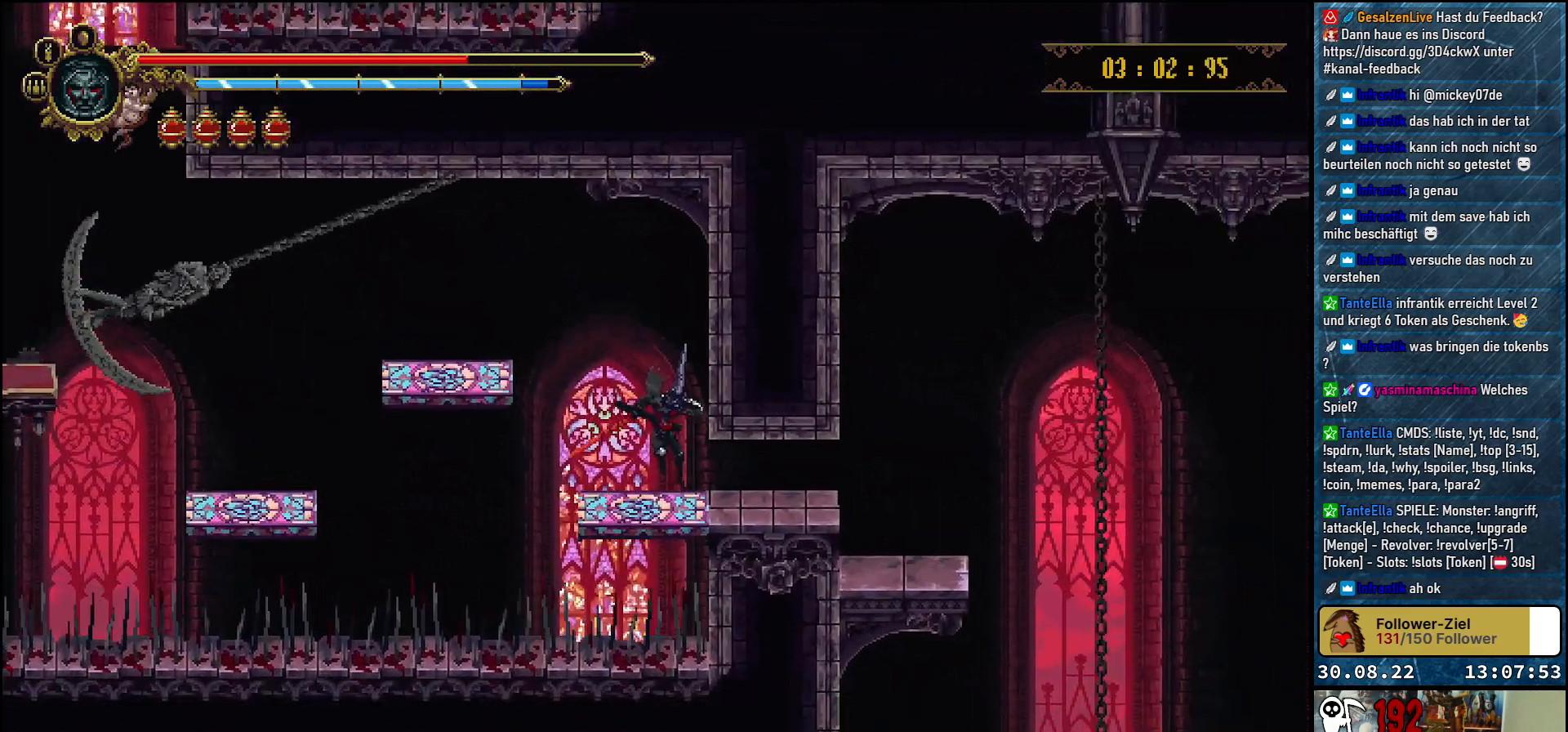
{"buttons": [], "left_stick": "center", "right_stick": "center", "events": [[67, "R2", "down"], [250, "R2", "up"], [383, "DPAD_RIGHT", "up"]]}
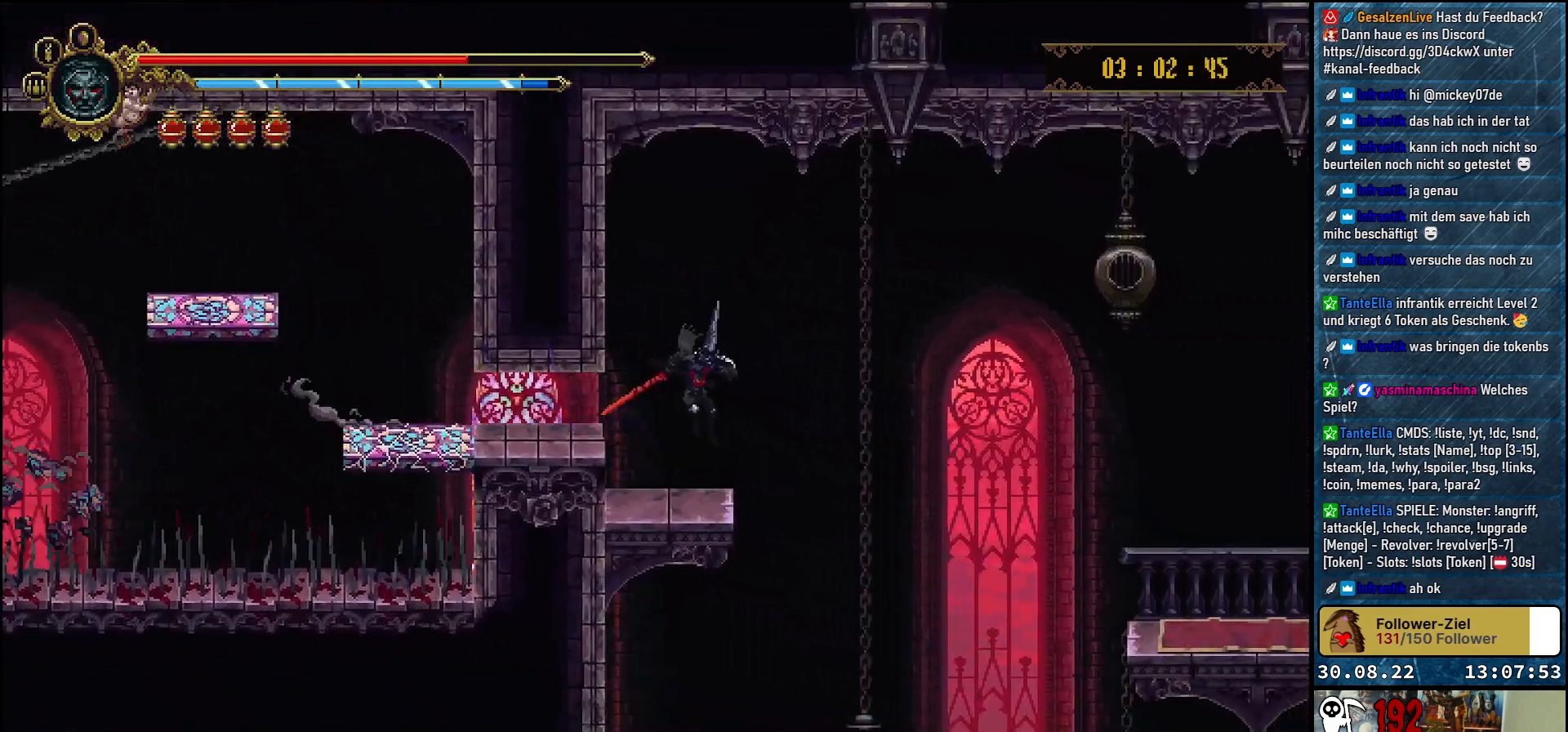
{"buttons": [], "left_stick": "center", "right_stick": "center", "events": []}
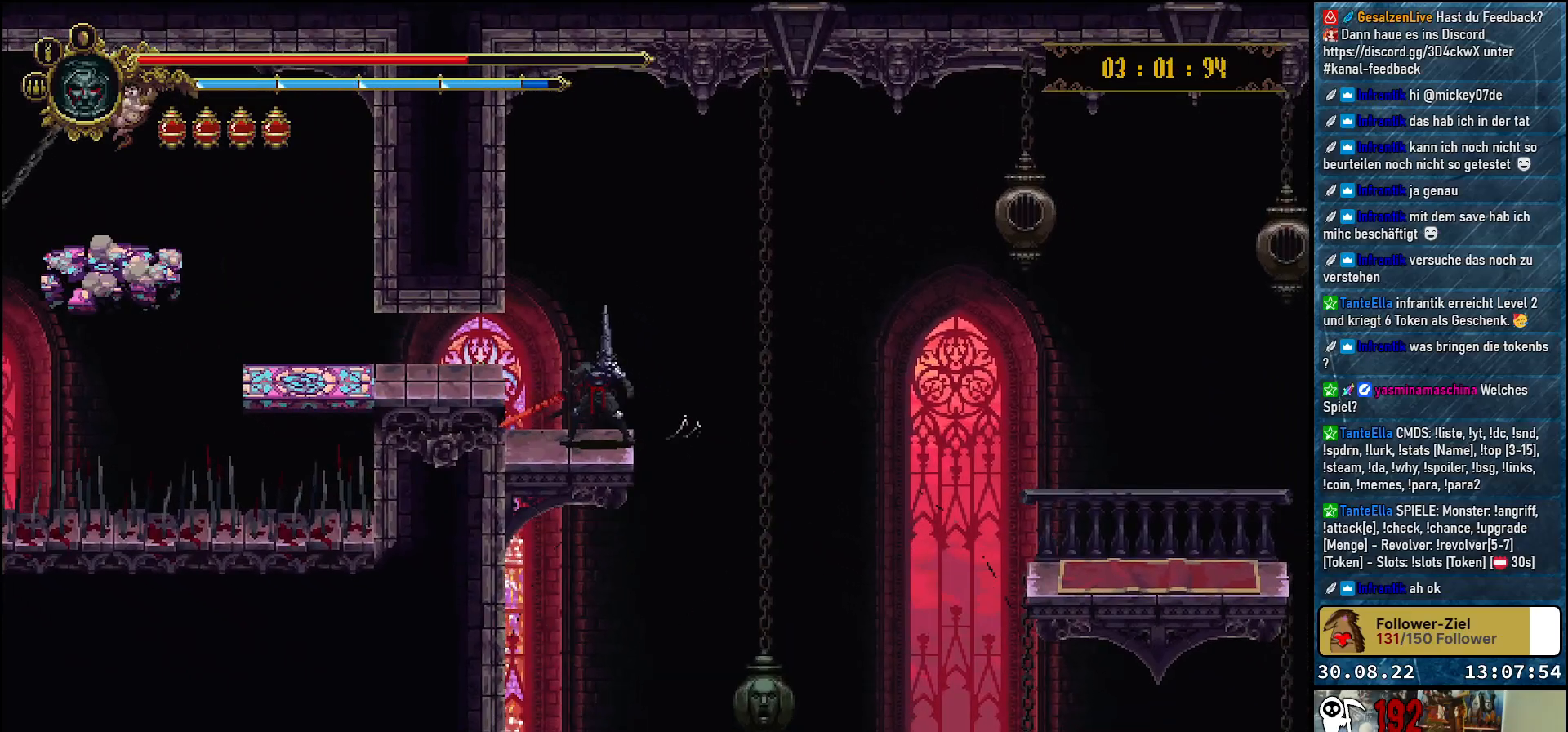
{"buttons": ["DPAD_RIGHT"], "left_stick": "center", "right_stick": "center", "events": [[350, "DPAD_RIGHT", "down"]]}
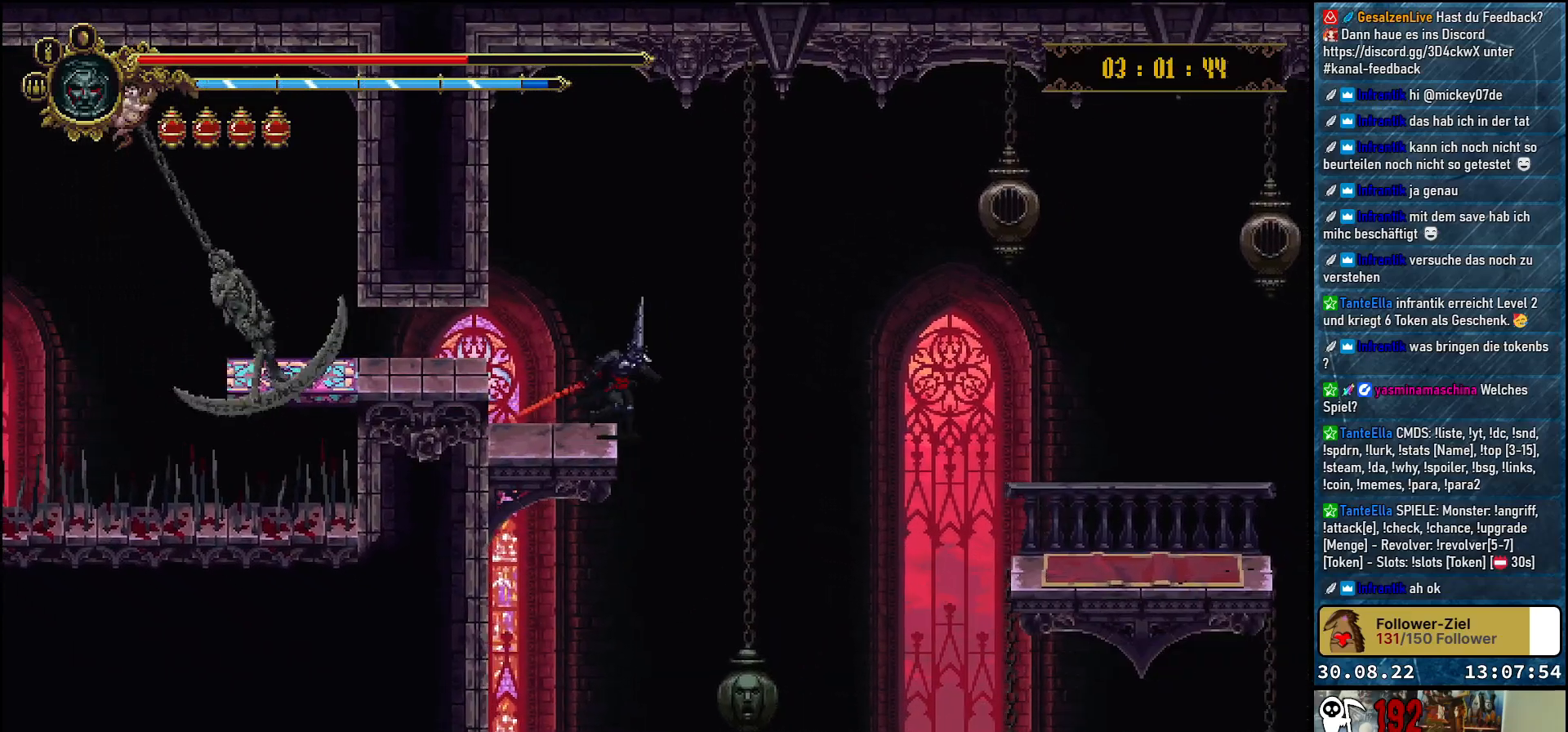
{"buttons": ["A", "DPAD_RIGHT"], "left_stick": "center", "right_stick": "center", "events": [[100, "A", "down"]]}